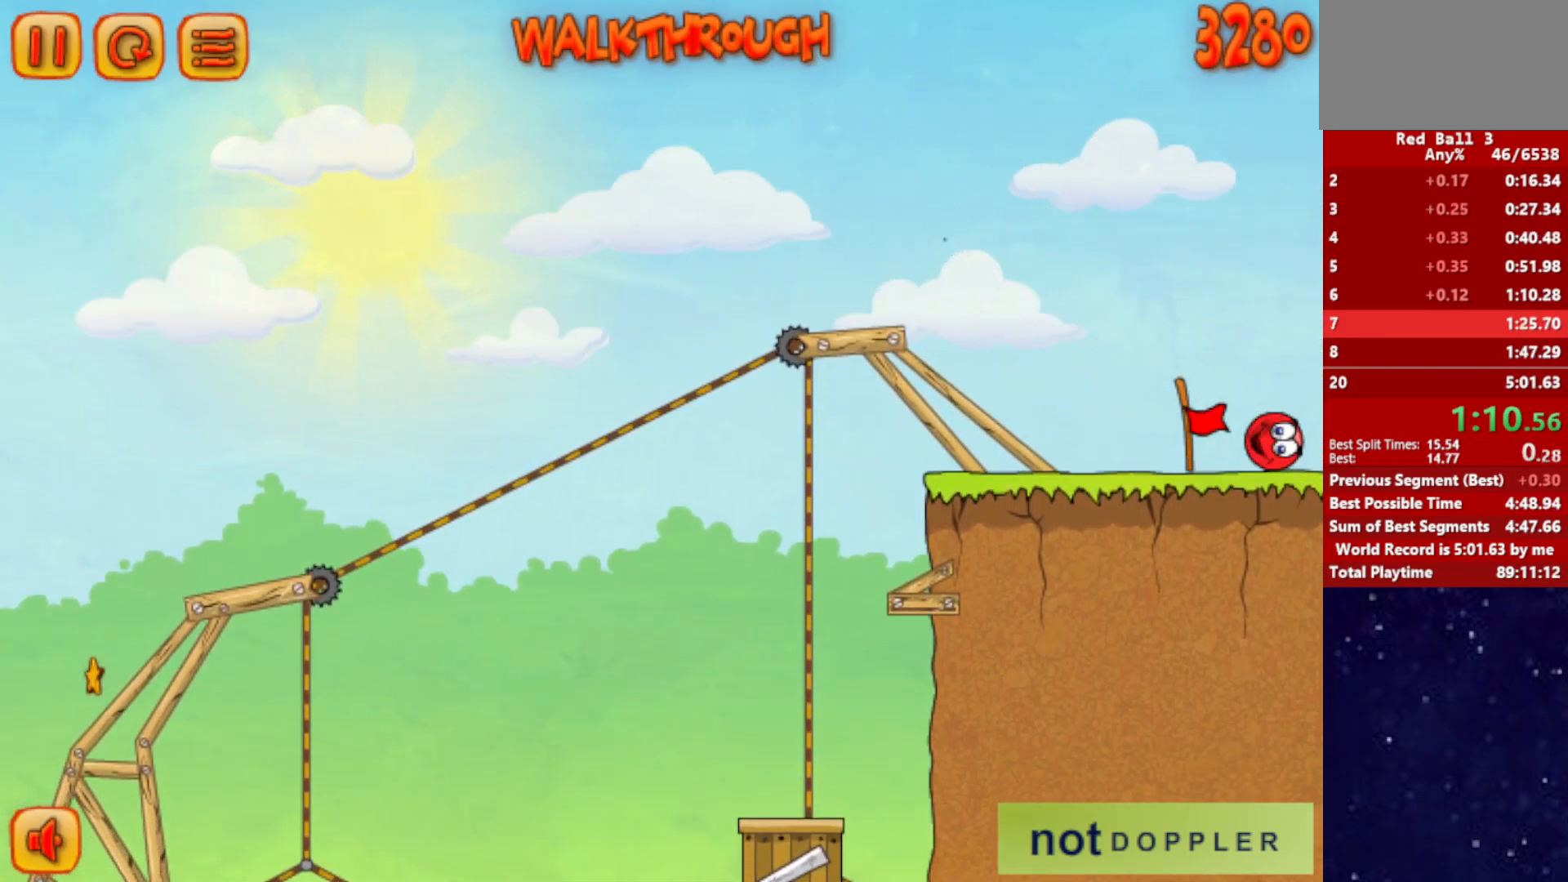
Gameplay with keyboard; each line is a JSON object with the keys held at the frame after it. "events" lists presses ("down") and releases ("up") of "down", "left", "p", "r", "right" and "up" between this image and that frame as [ms after this image, input, new state], when the widget could be followed in between. No other keys are recorded. Mouse input is not recorded.
{"keys": ["right"], "events": [[67, "right", "up"], [134, "right", "down"]]}
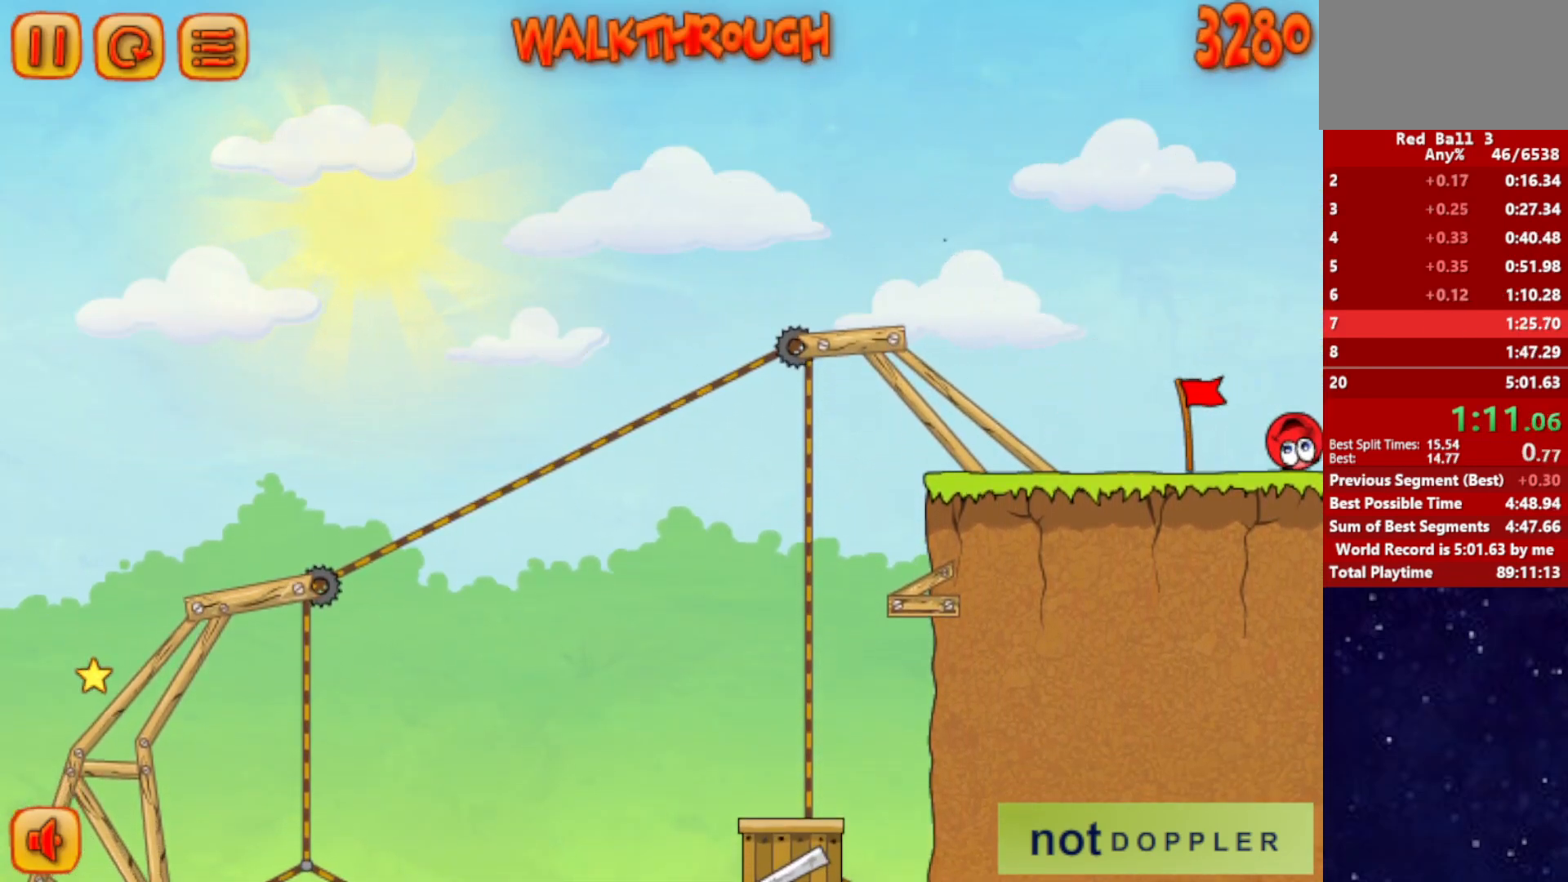
{"keys": ["right"], "events": []}
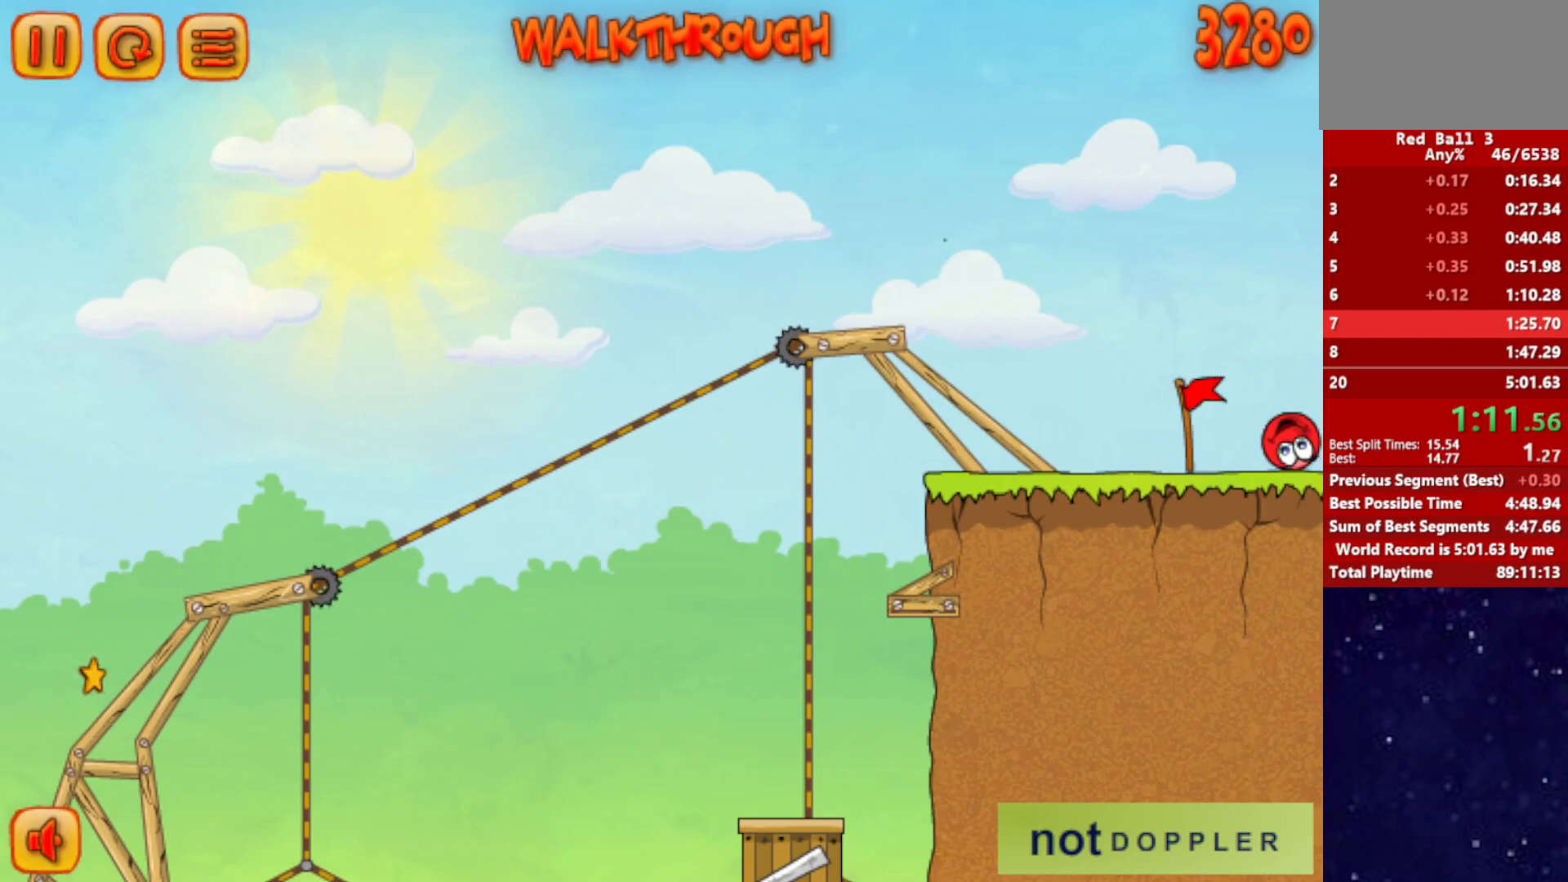
{"keys": ["right"], "events": []}
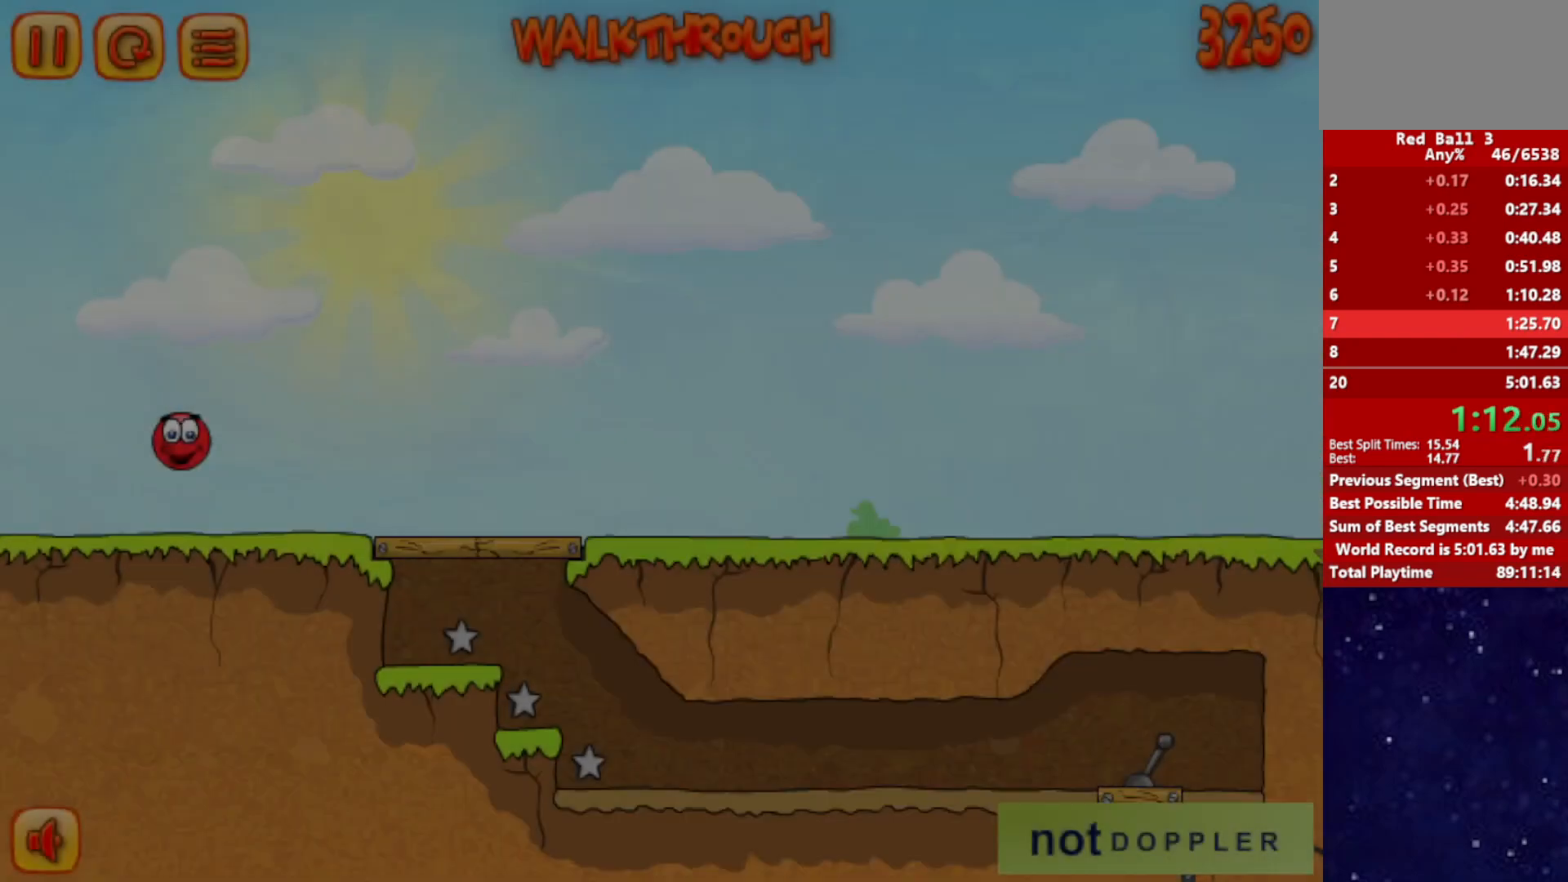
{"keys": ["right"], "events": []}
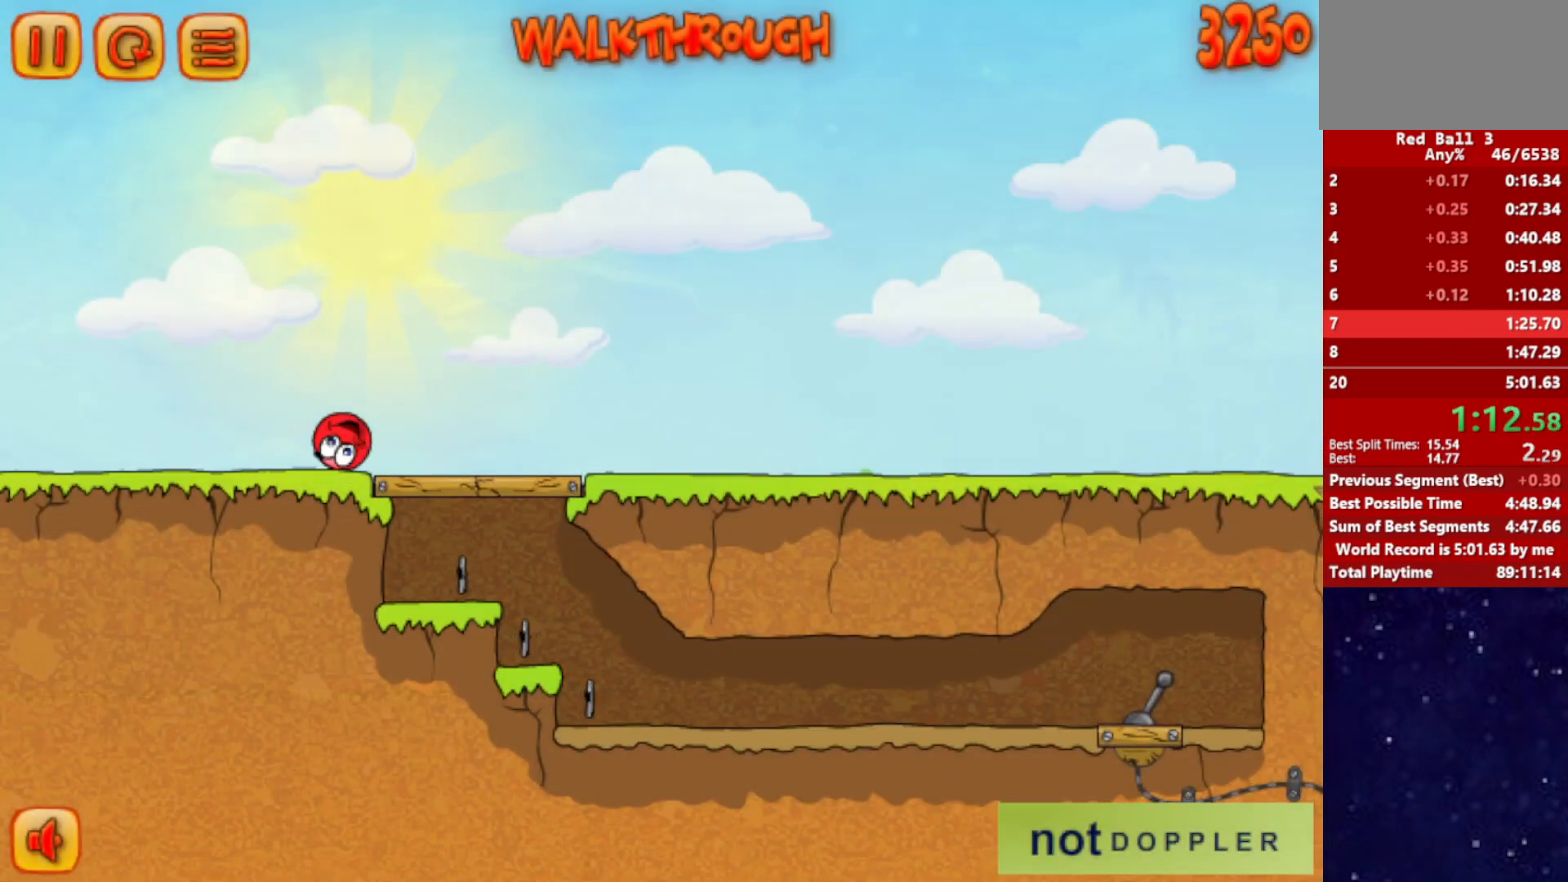
{"keys": ["right"], "events": []}
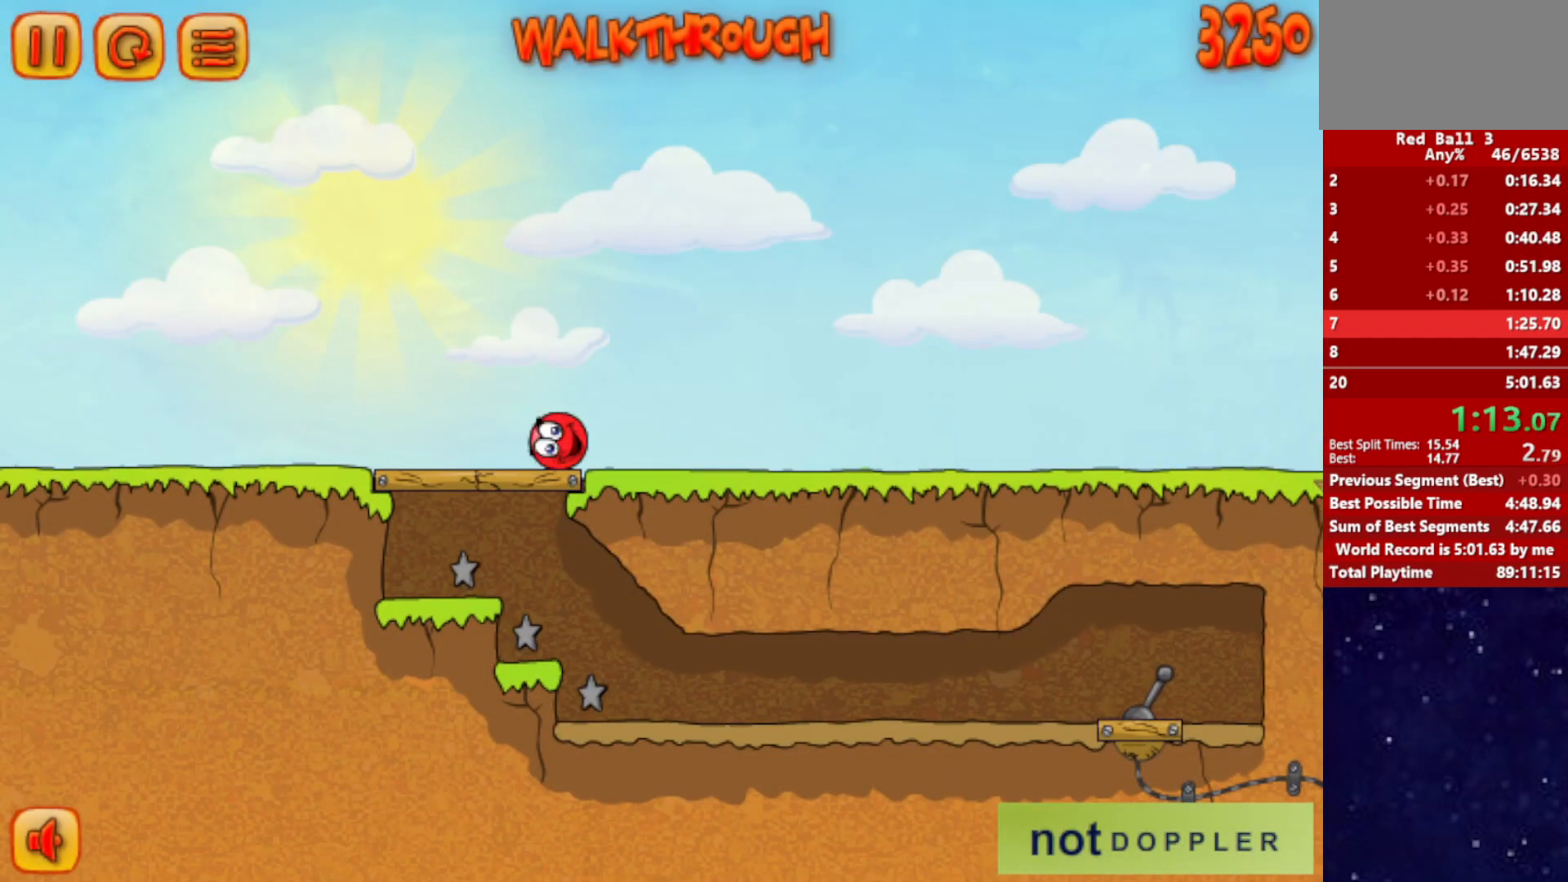
{"keys": ["right"], "events": []}
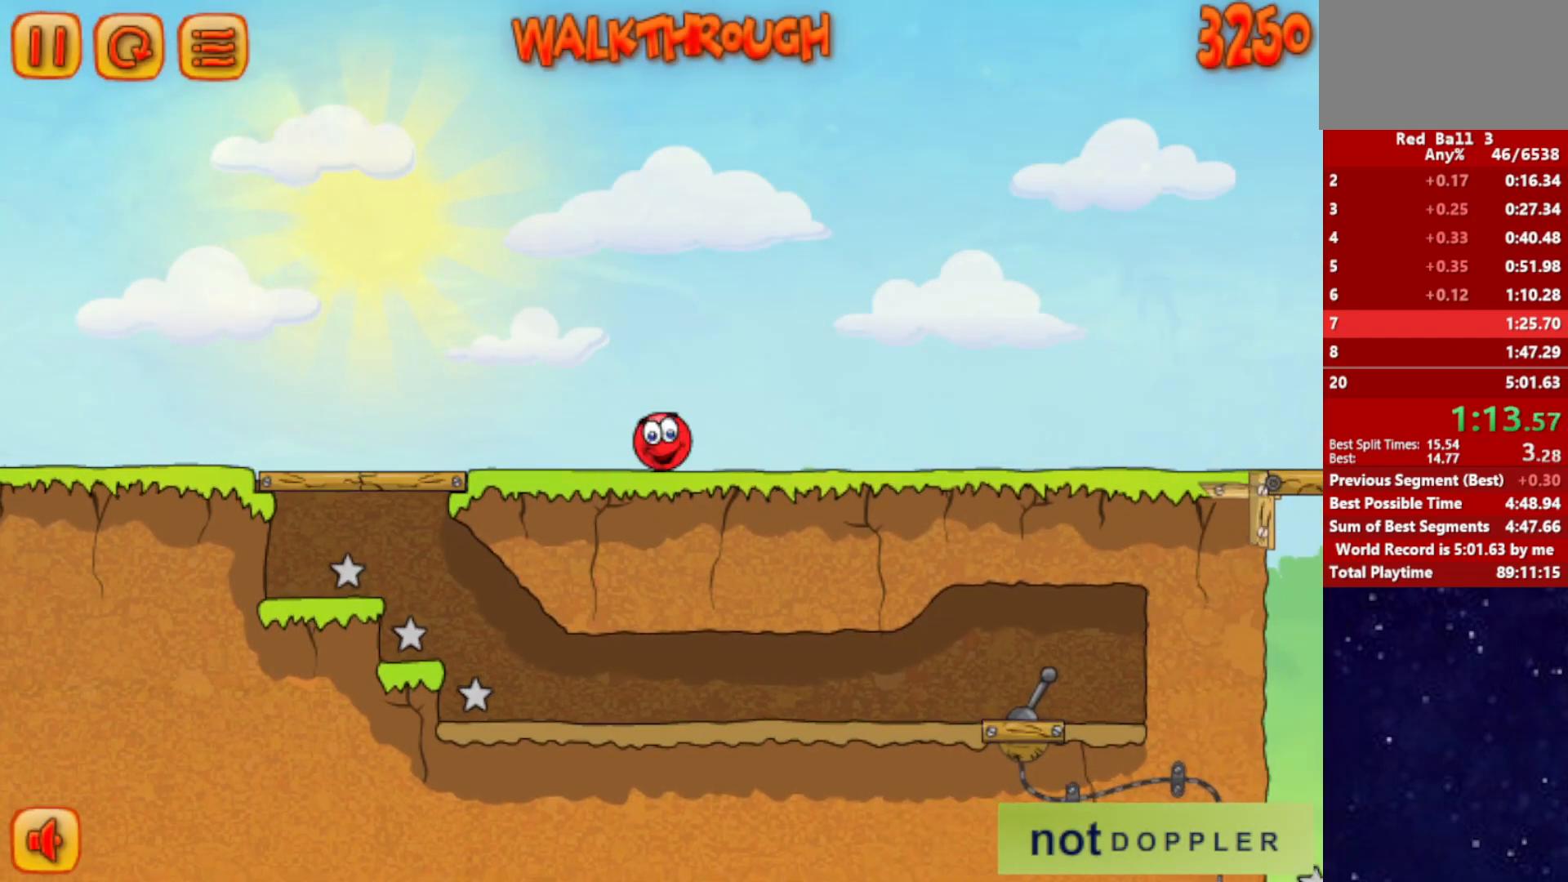
{"keys": ["right"], "events": [[234, "up", "down"], [300, "up", "up"]]}
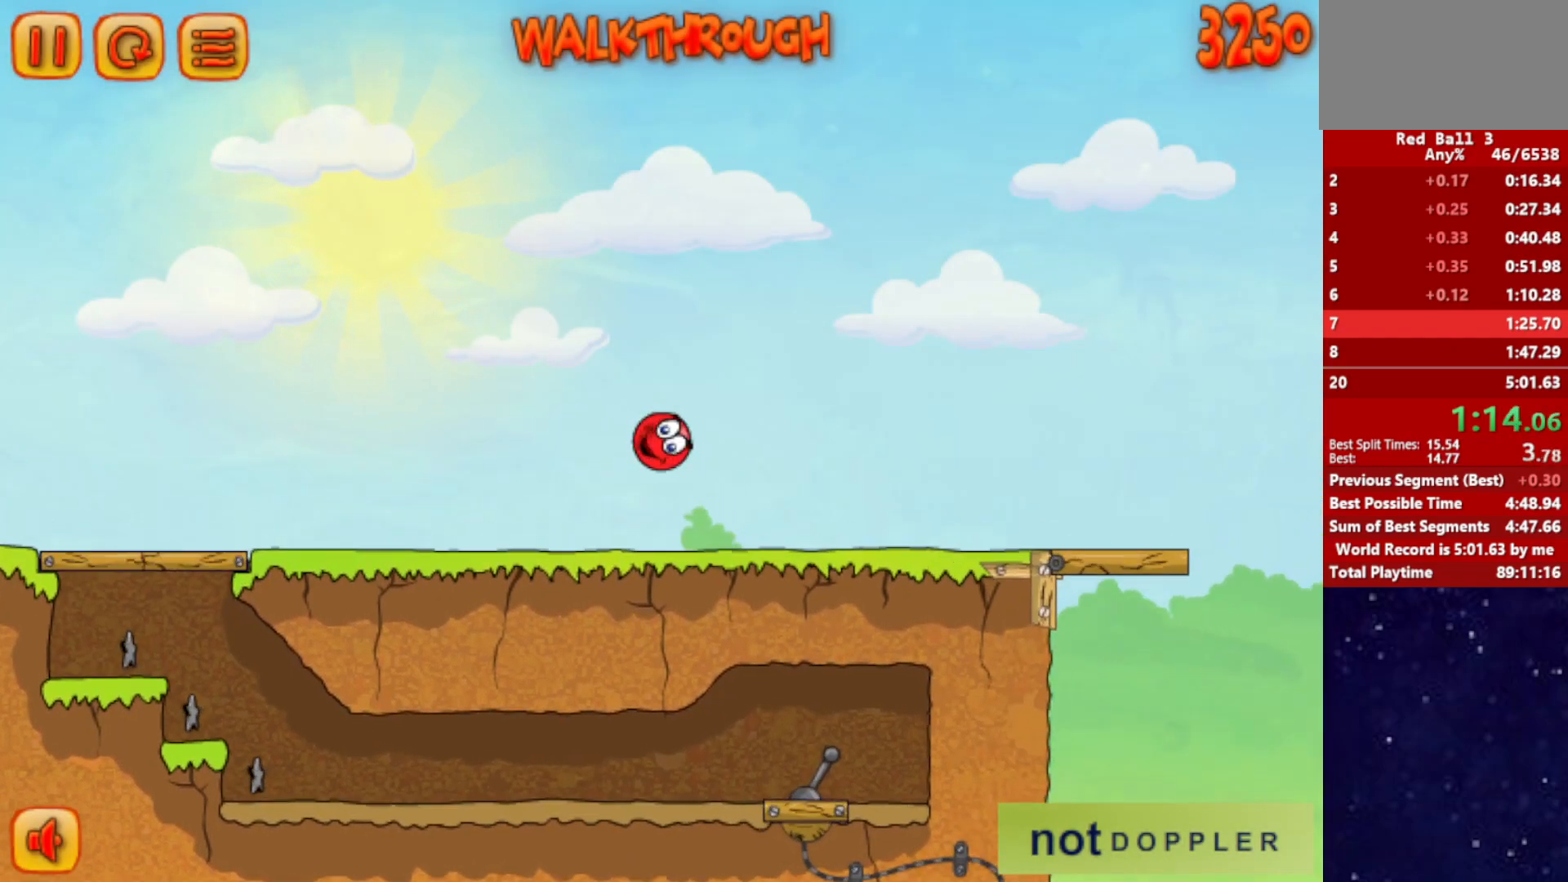
{"keys": ["right"], "events": []}
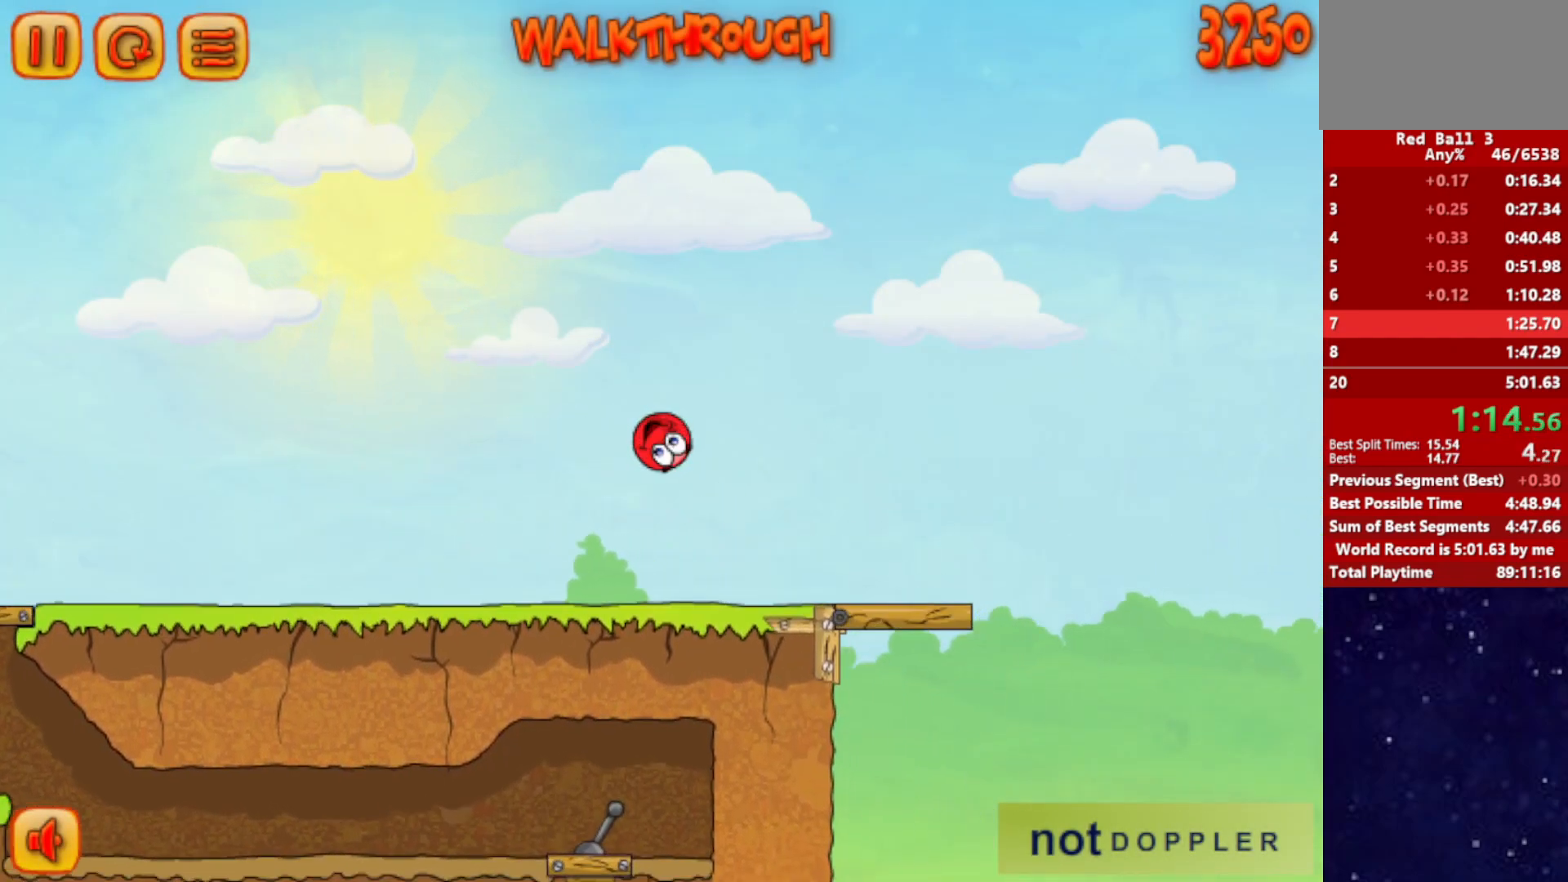
{"keys": ["right"], "events": []}
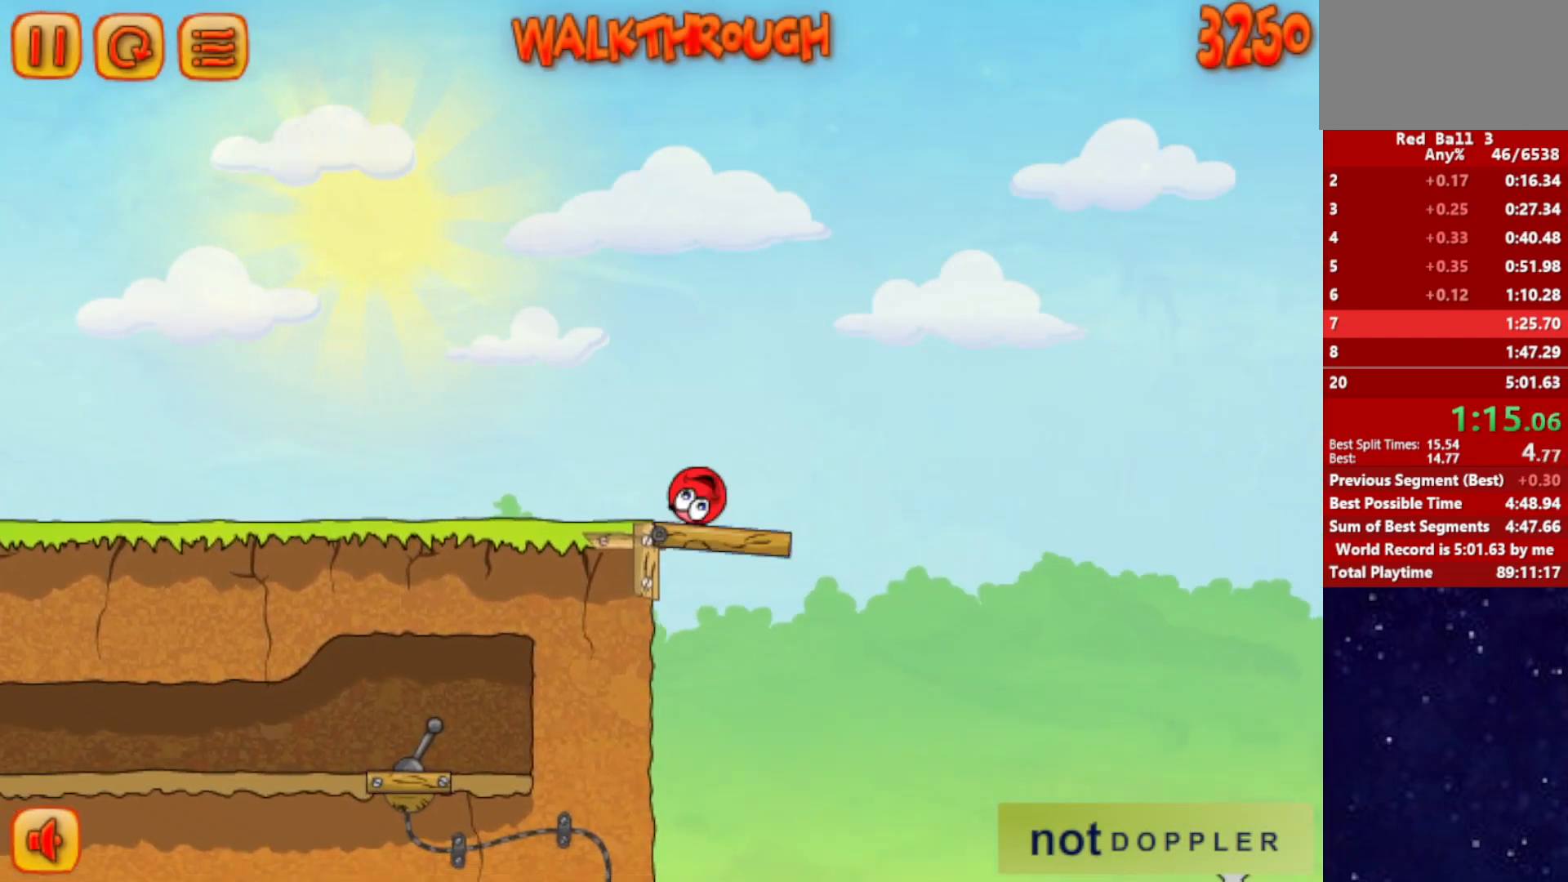
{"keys": ["right", "up"], "events": [[217, "up", "down"]]}
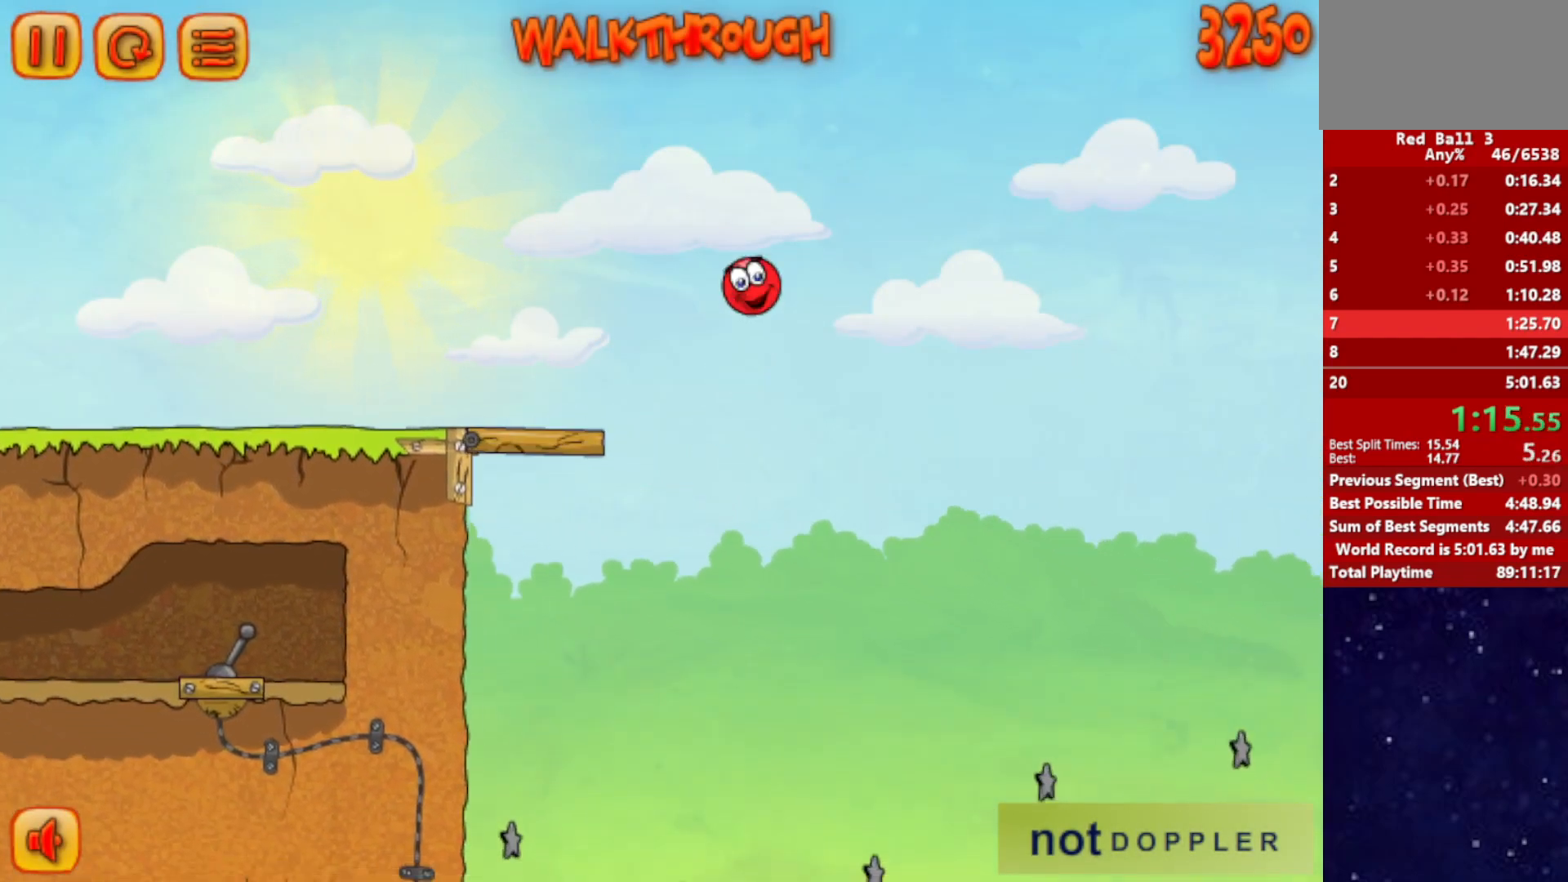
{"keys": ["right"], "events": [[434, "up", "up"]]}
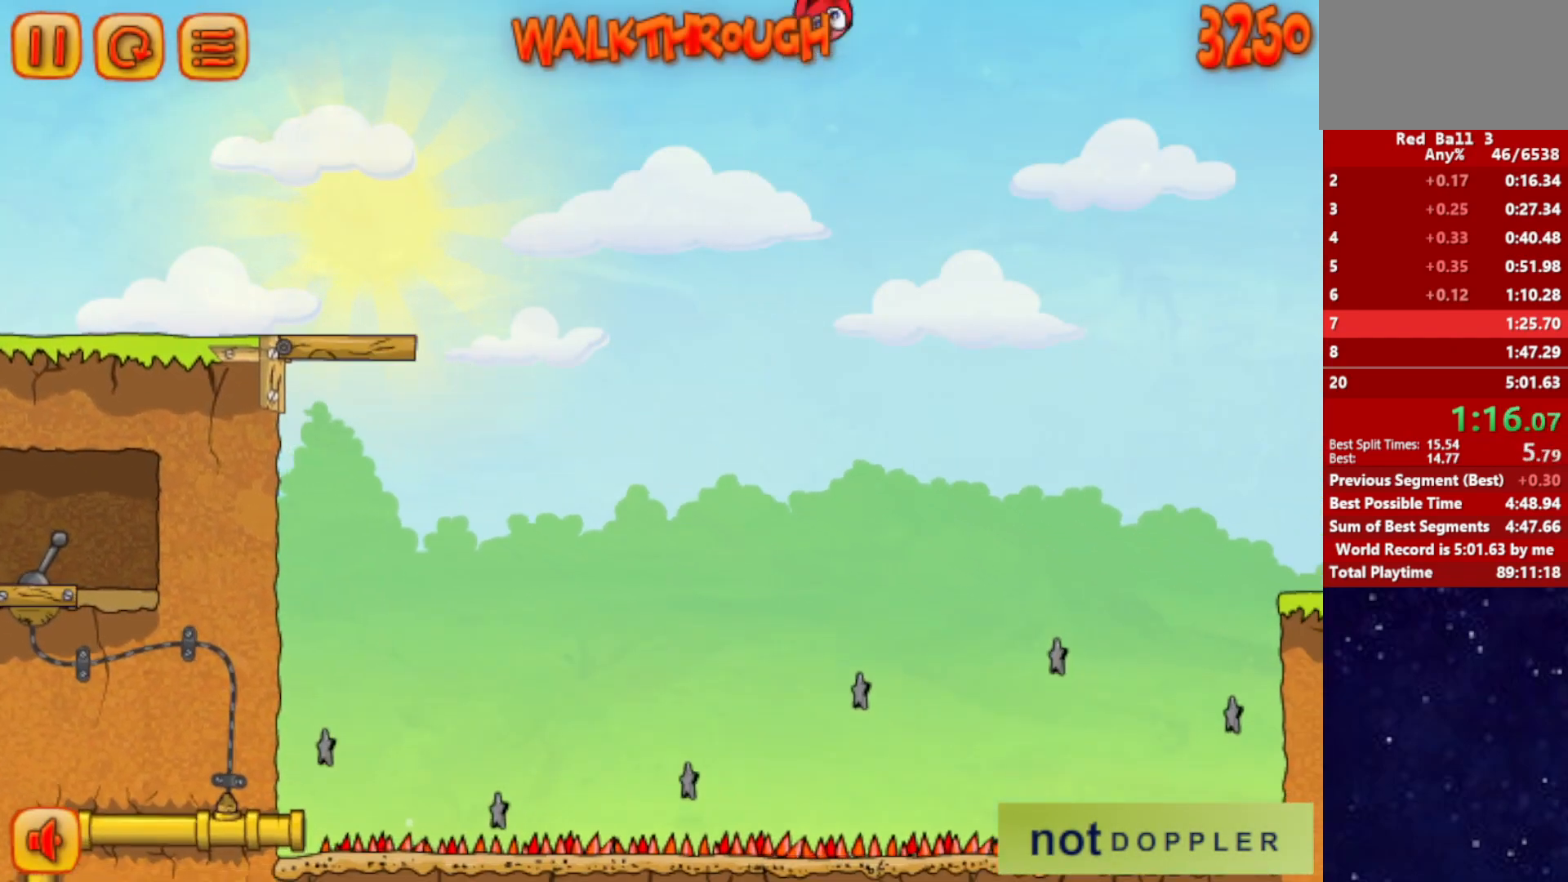
{"keys": ["right"], "events": []}
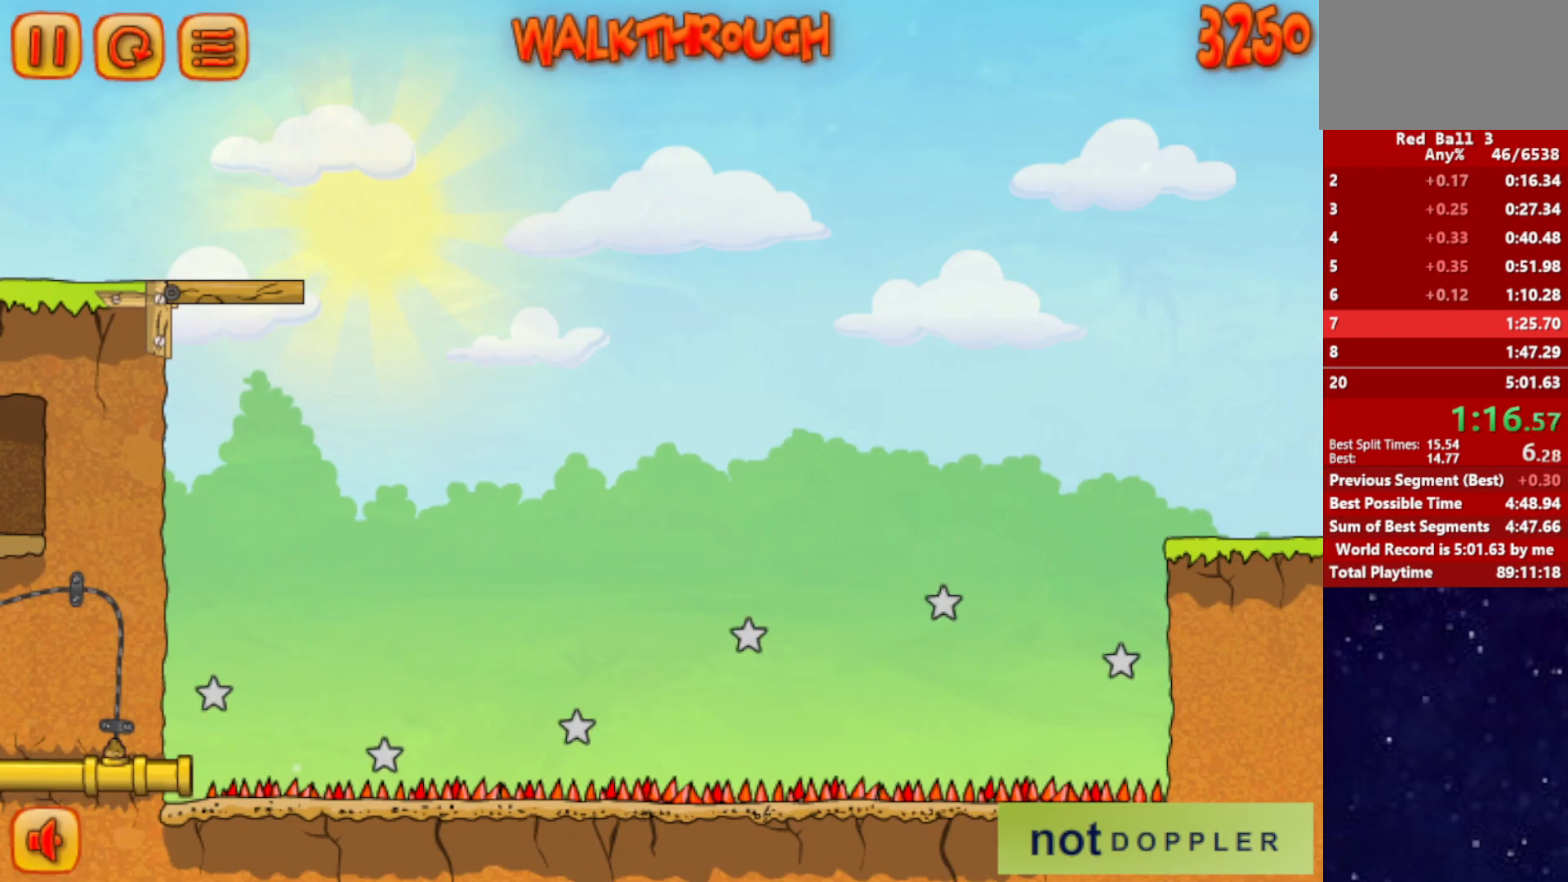
{"keys": ["right"], "events": []}
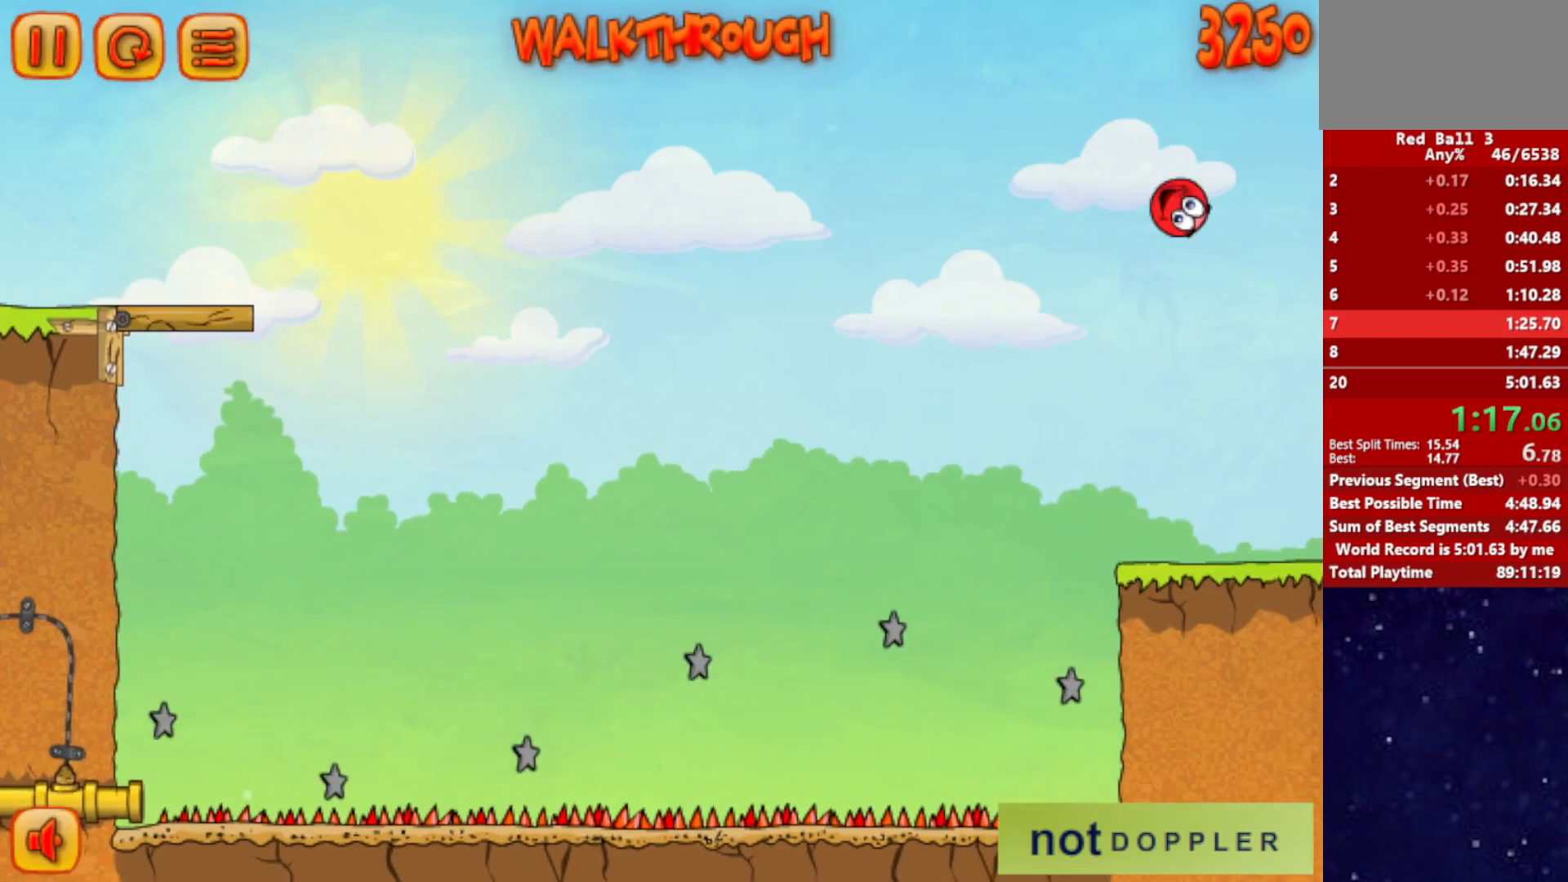
{"keys": ["right", "up"], "events": [[250, "up", "down"]]}
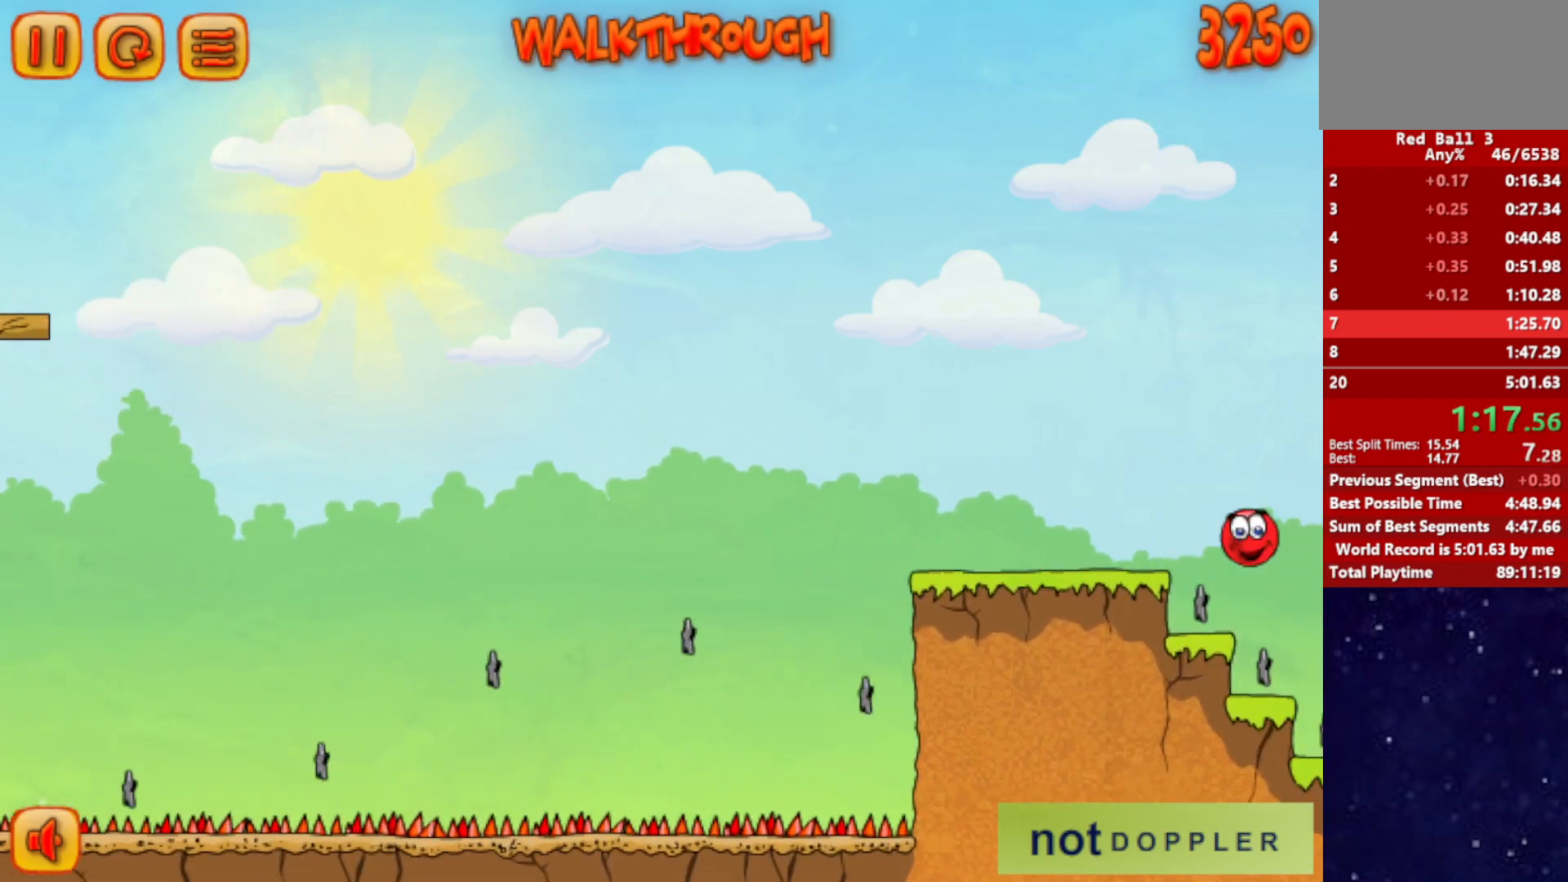
{"keys": ["right", "up"], "events": []}
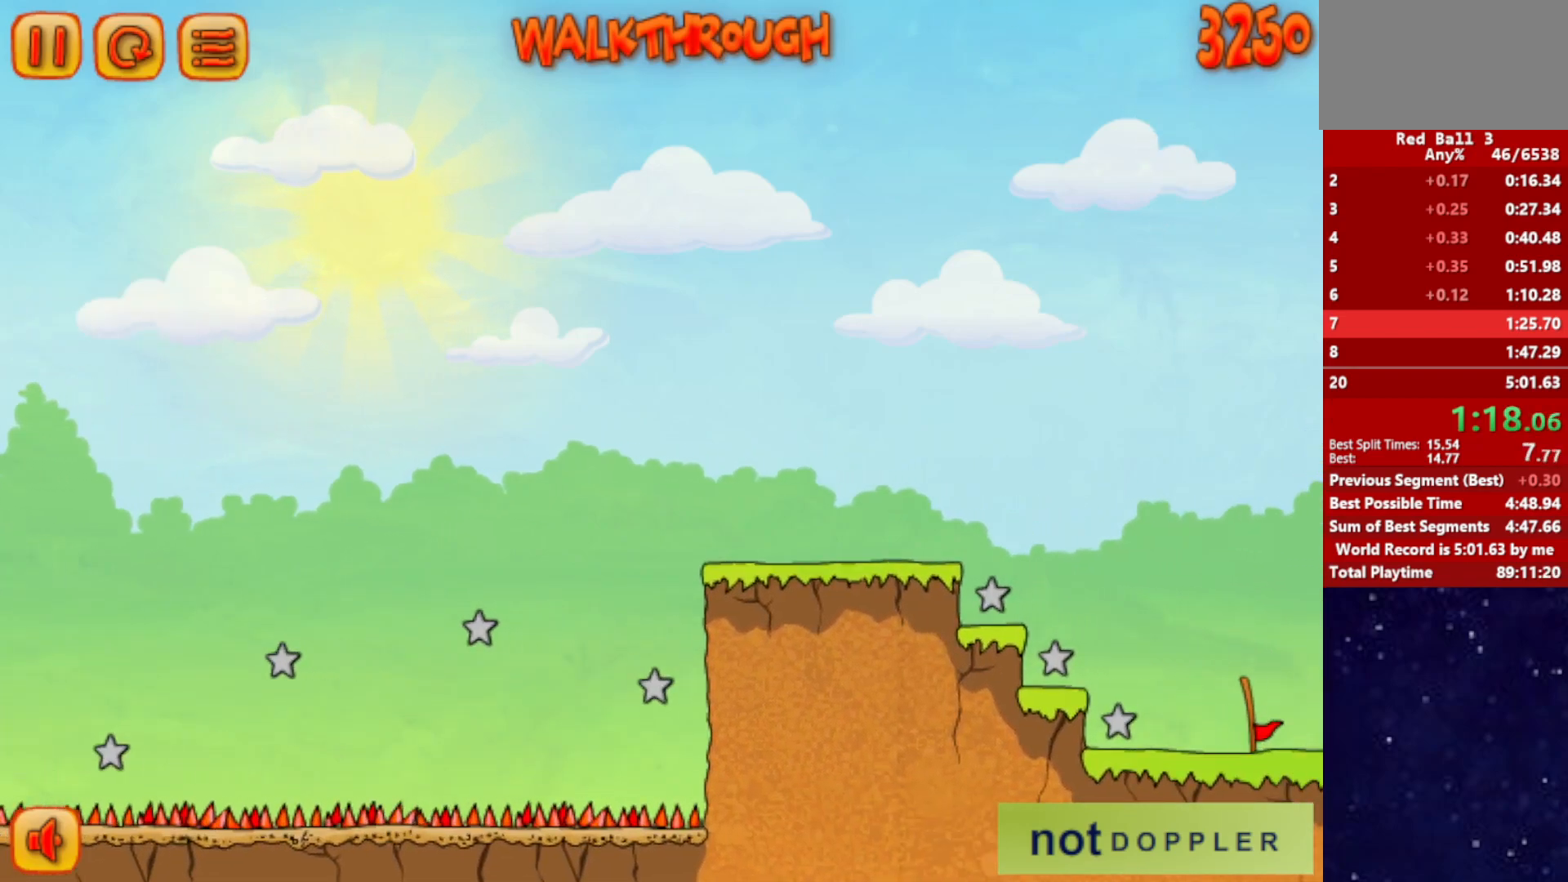
{"keys": ["right", "up"], "events": [[350, "p", "down"], [417, "p", "up"]]}
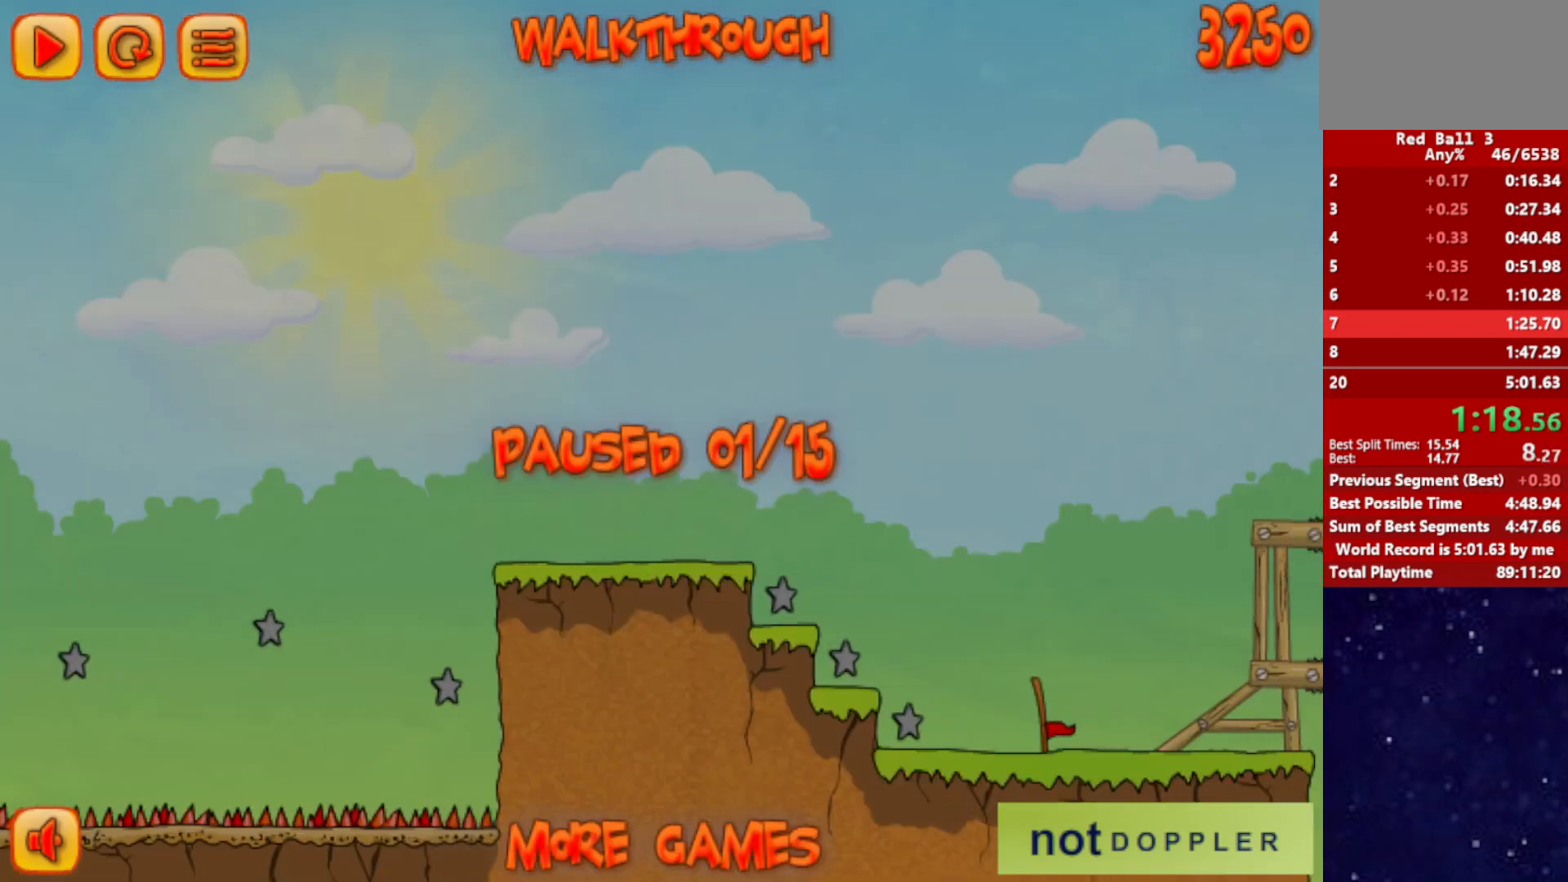
{"keys": ["p", "right"], "events": [[434, "up", "up"], [467, "p", "down"]]}
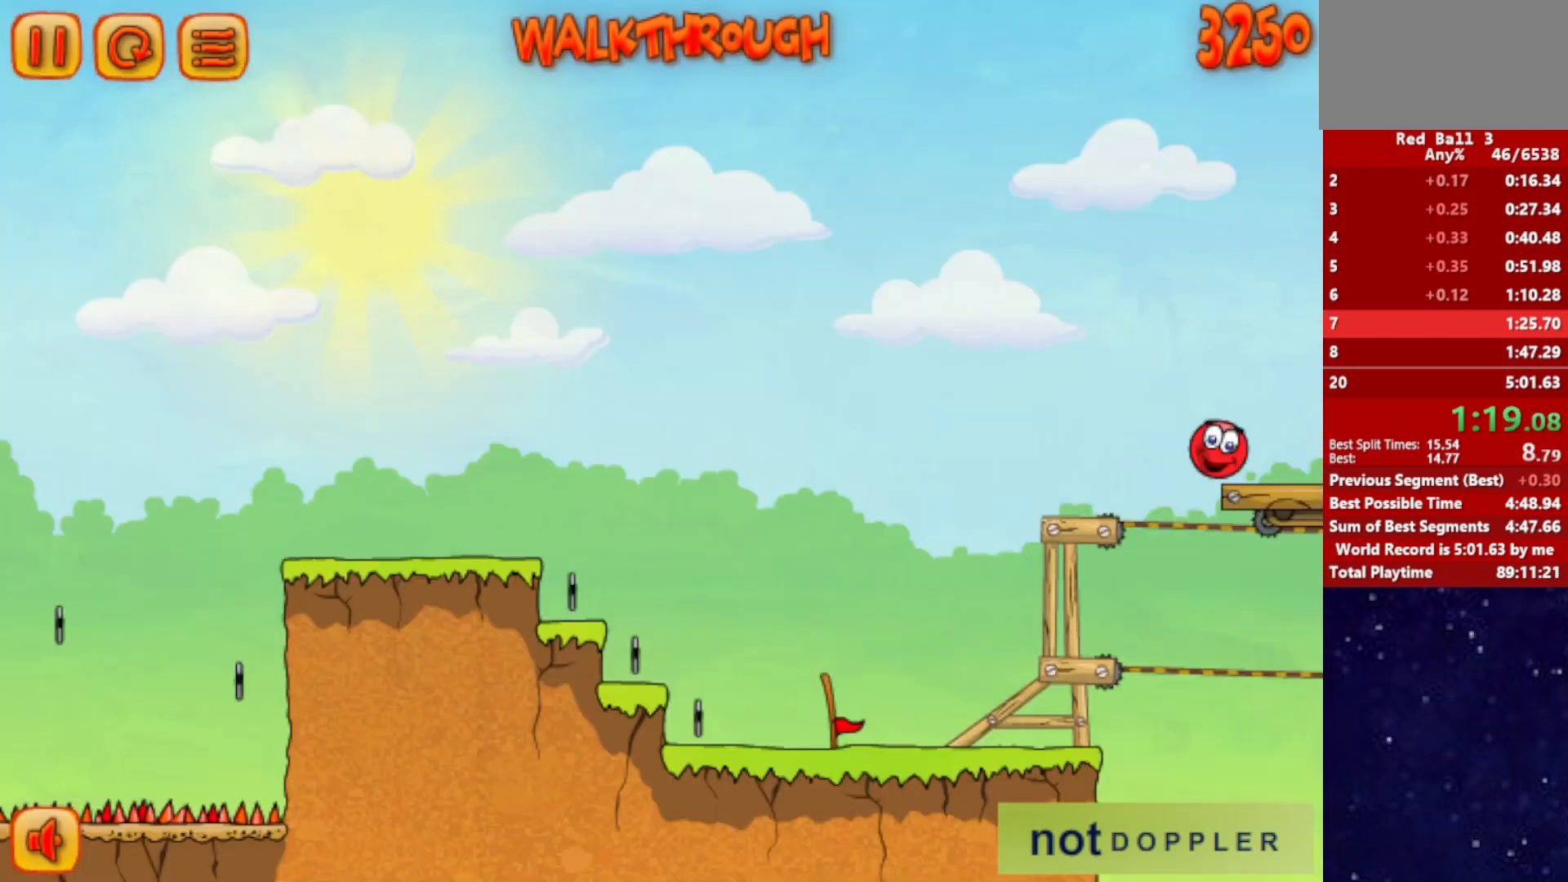
{"keys": ["right", "up"], "events": [[34, "p", "up"], [150, "up", "down"], [167, "p", "down"], [250, "p", "up"]]}
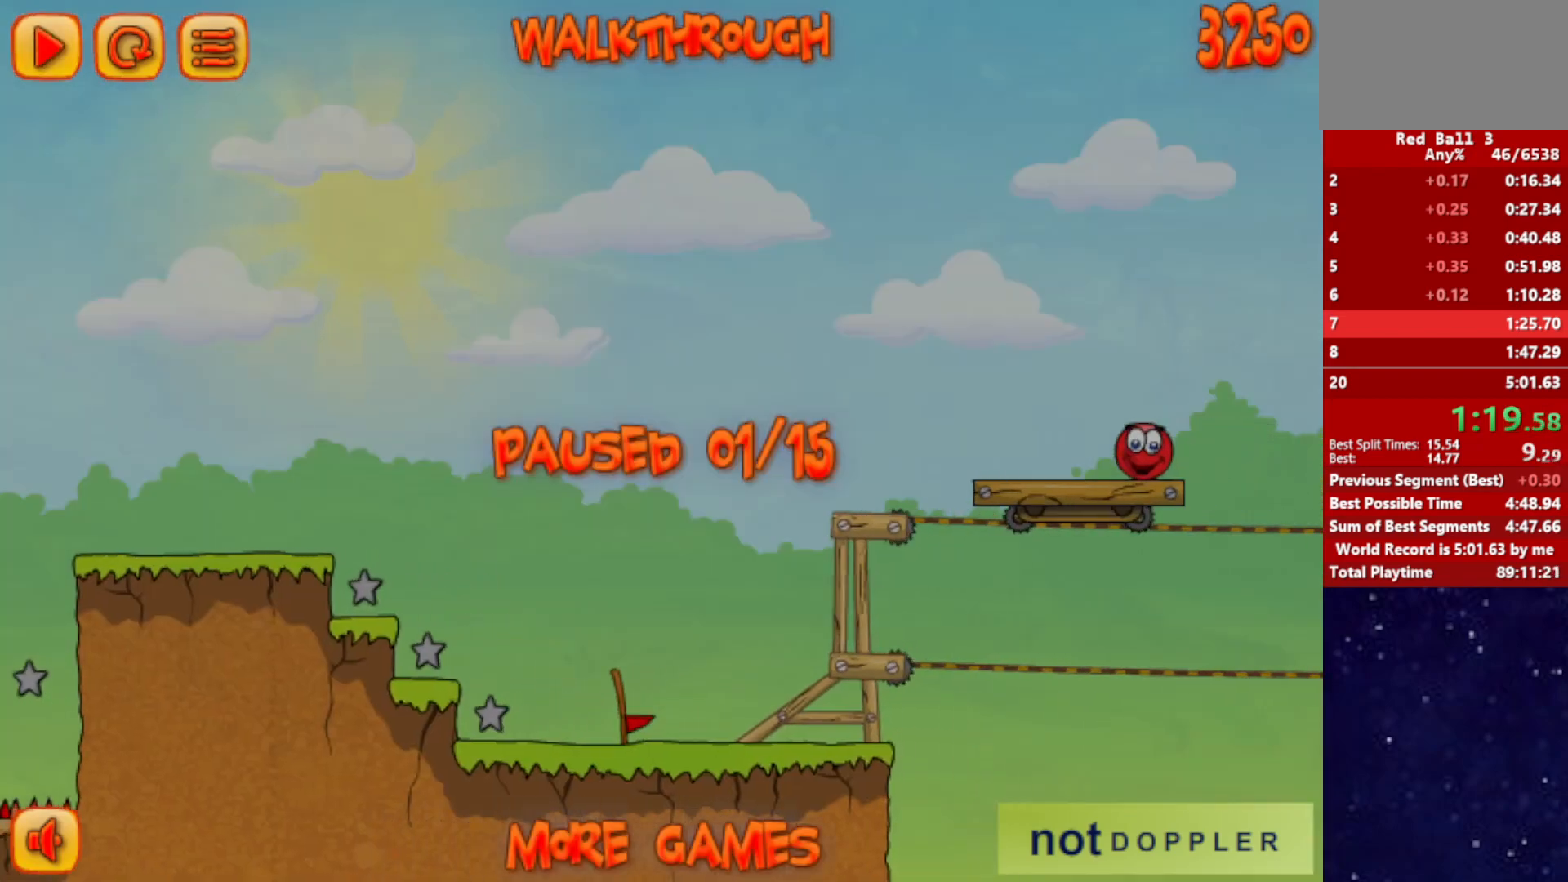
{"keys": ["right"], "events": [[217, "p", "down"], [267, "p", "up"], [434, "up", "up"]]}
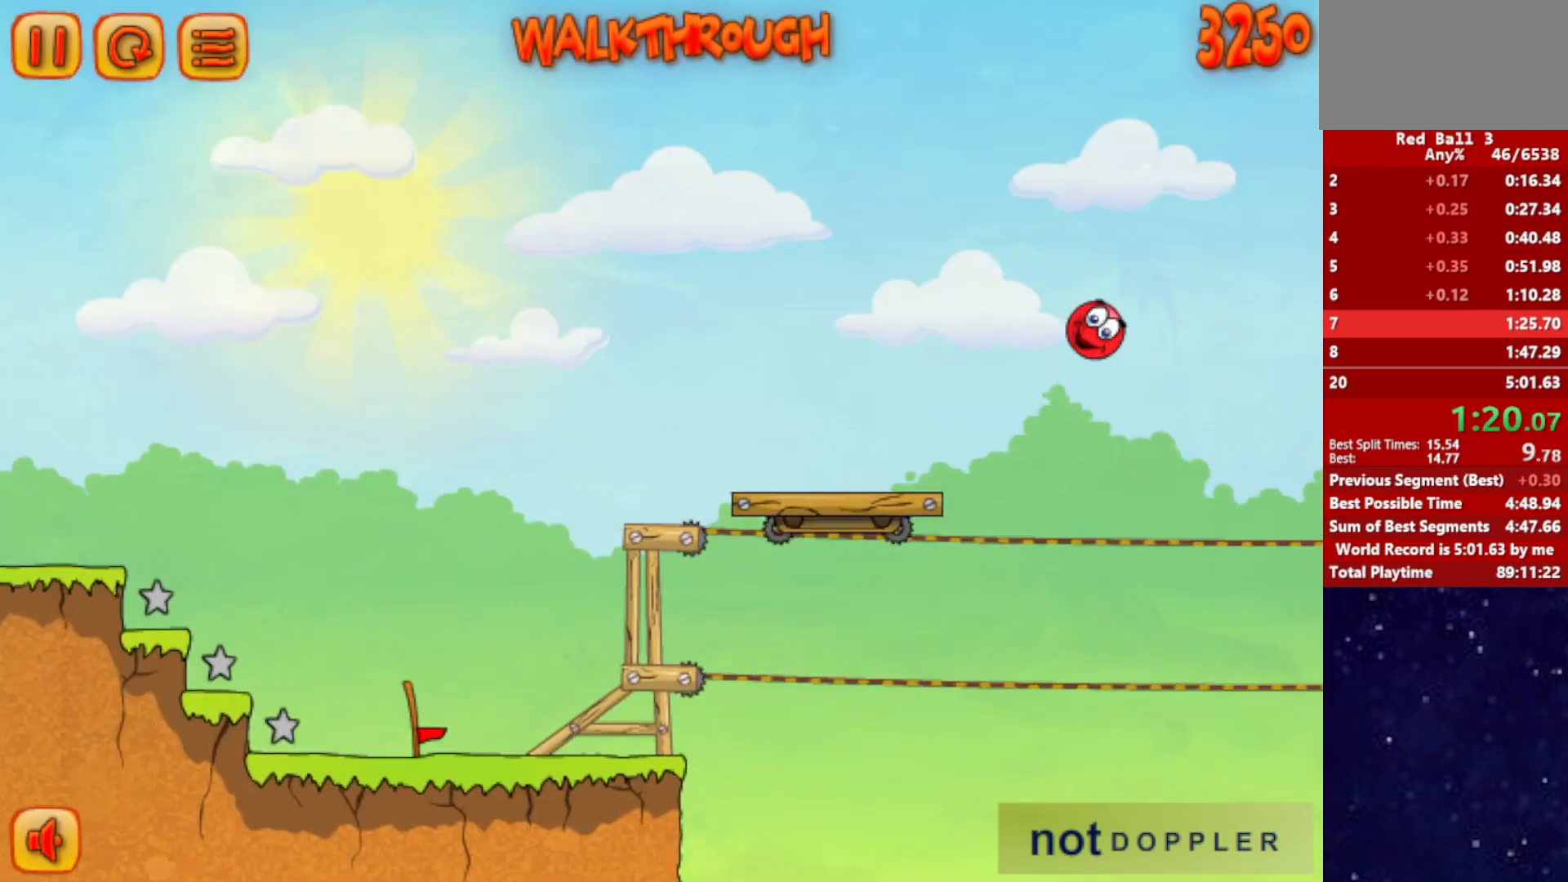
{"keys": ["right"], "events": [[100, "up", "down"], [200, "up", "up"], [300, "up", "down"], [384, "up", "up"]]}
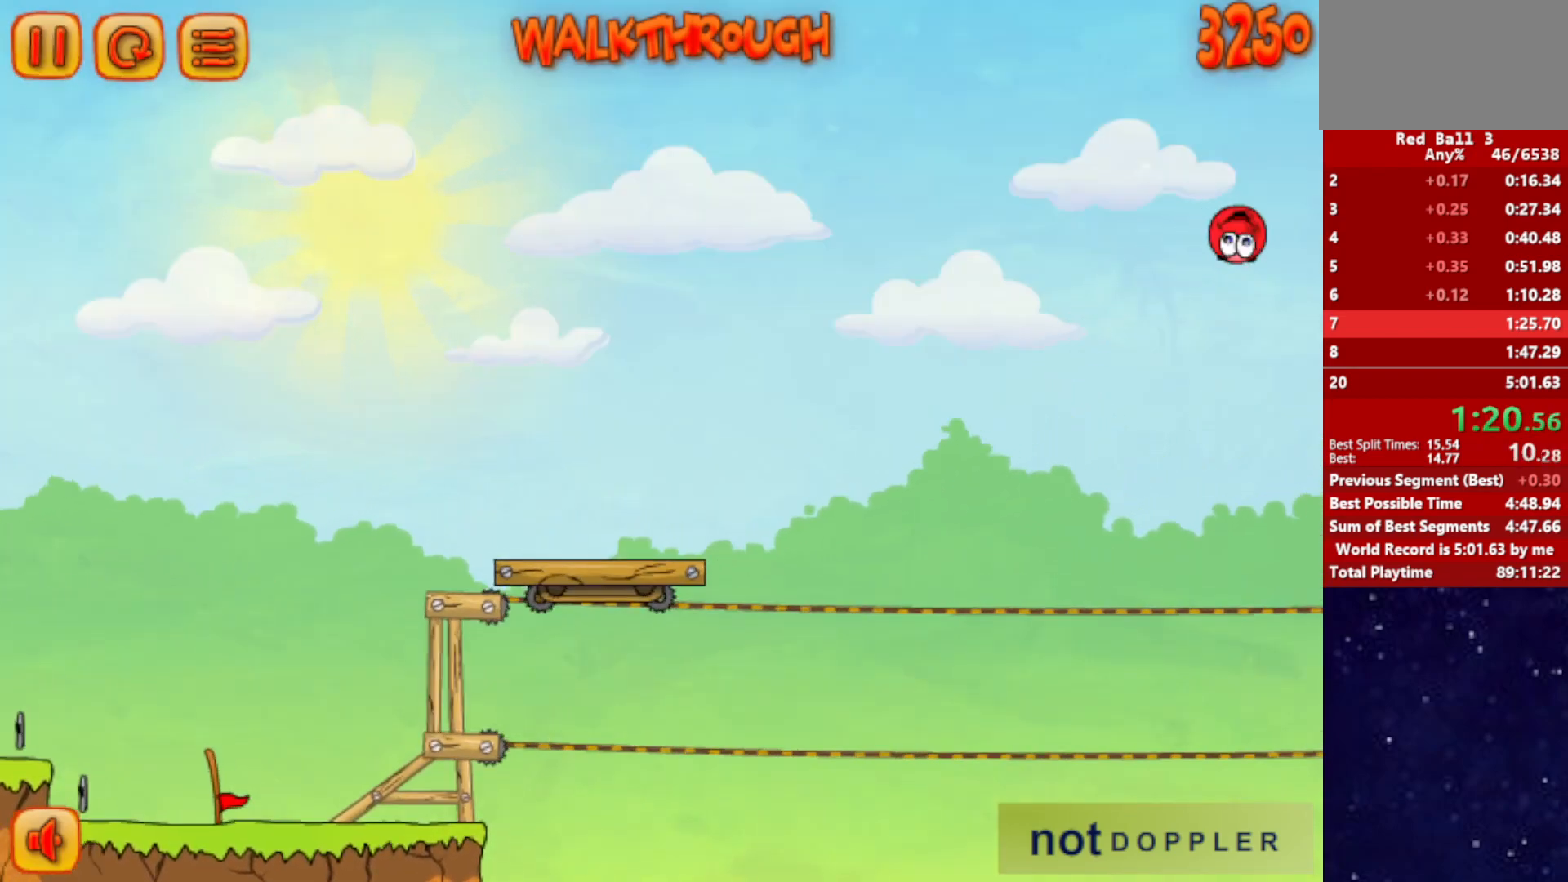
{"keys": ["right"], "events": []}
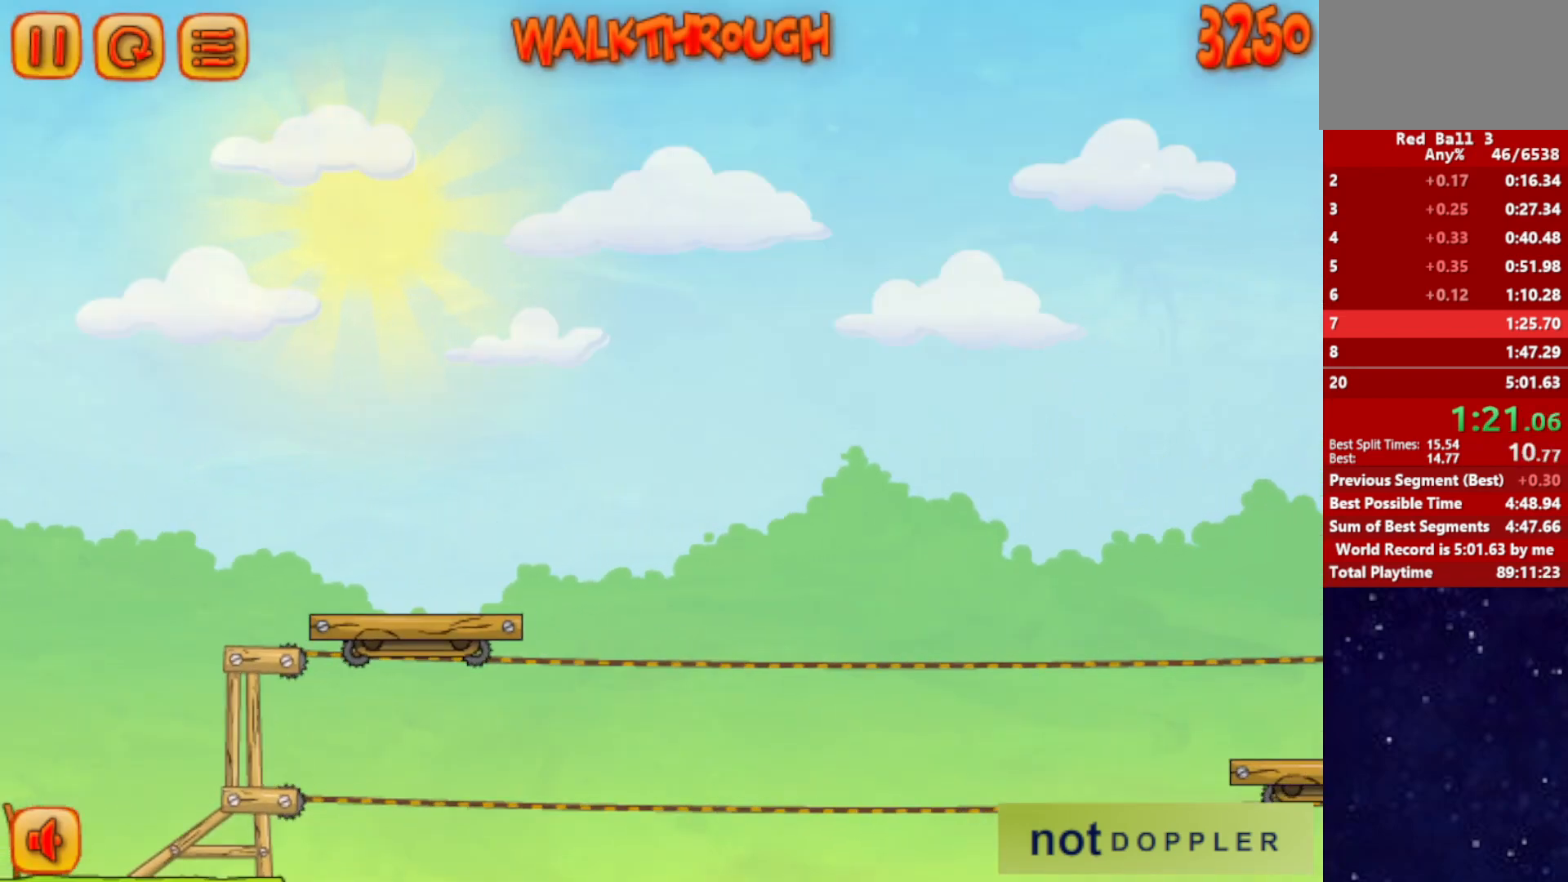
{"keys": ["right"], "events": []}
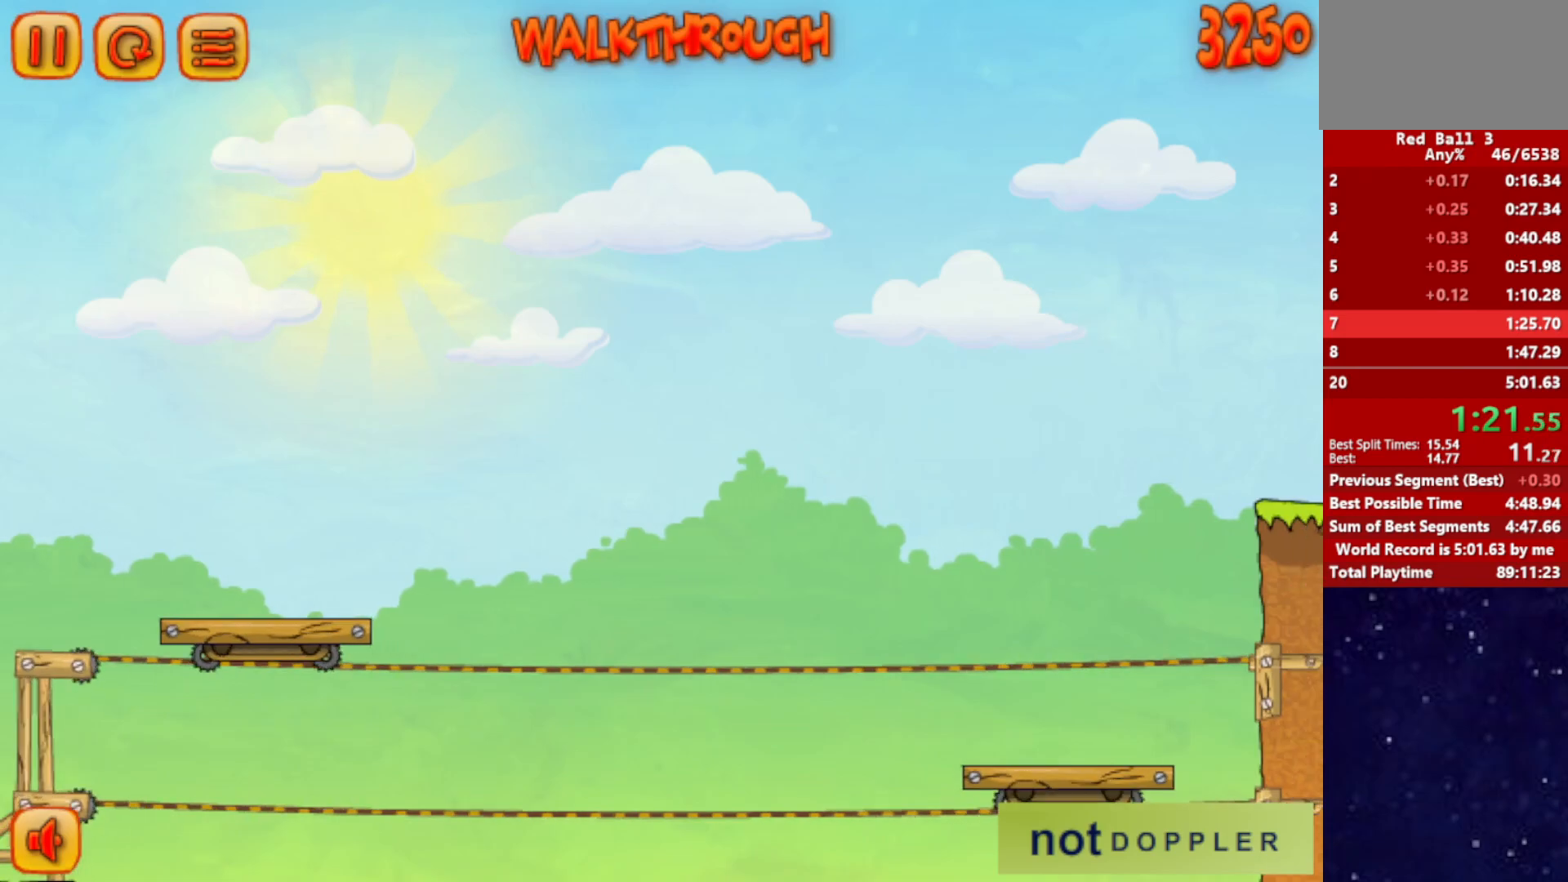
{"keys": ["right"], "events": [[67, "r", "down"], [150, "r", "up"]]}
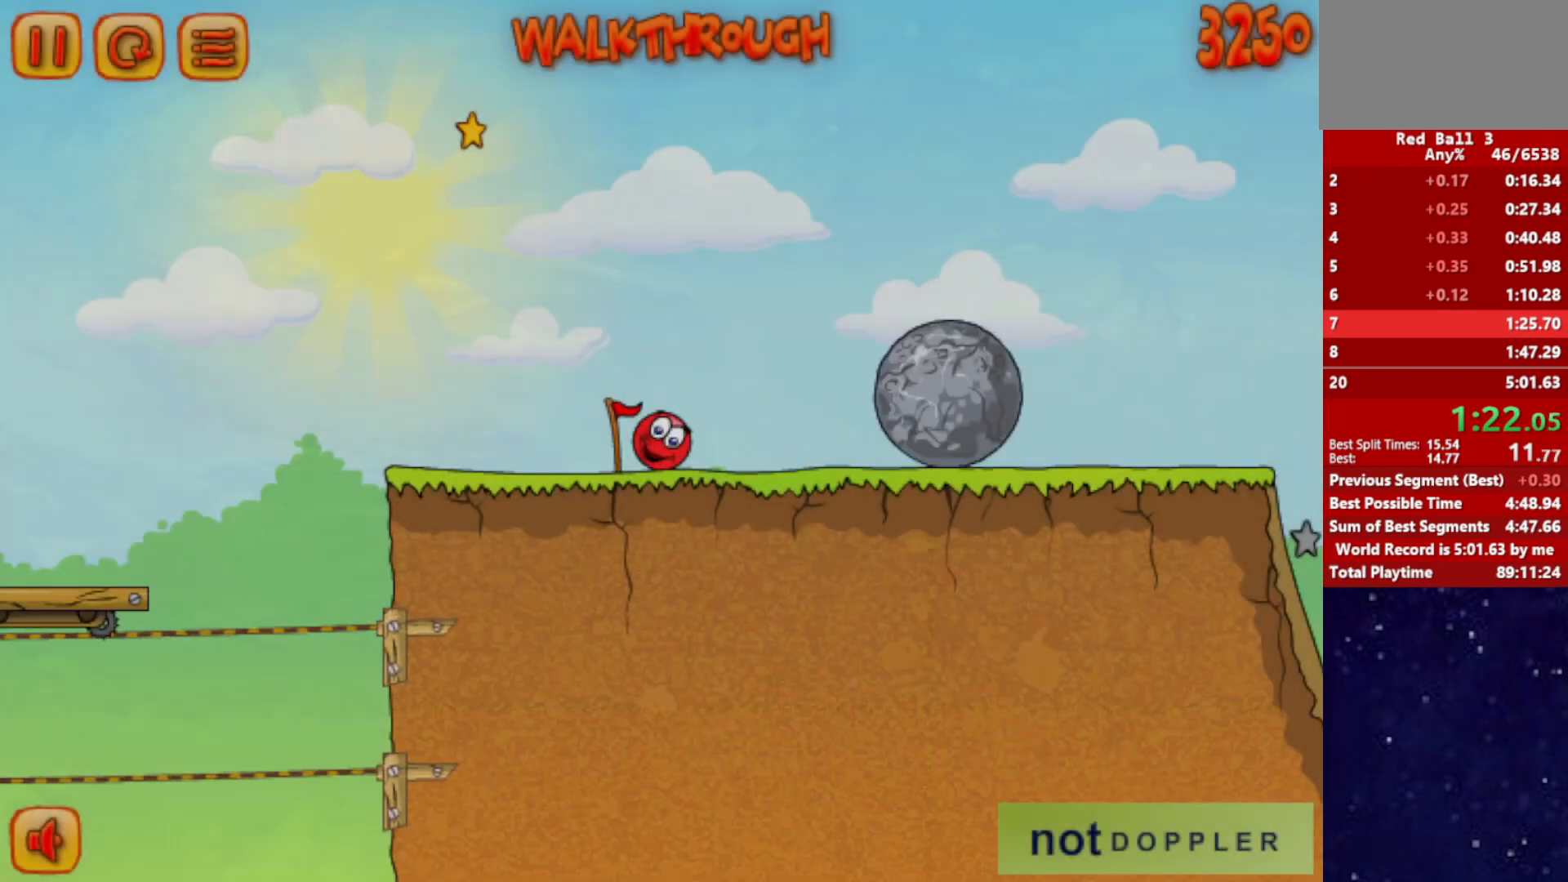
{"keys": ["right", "up"], "events": [[167, "up", "down"]]}
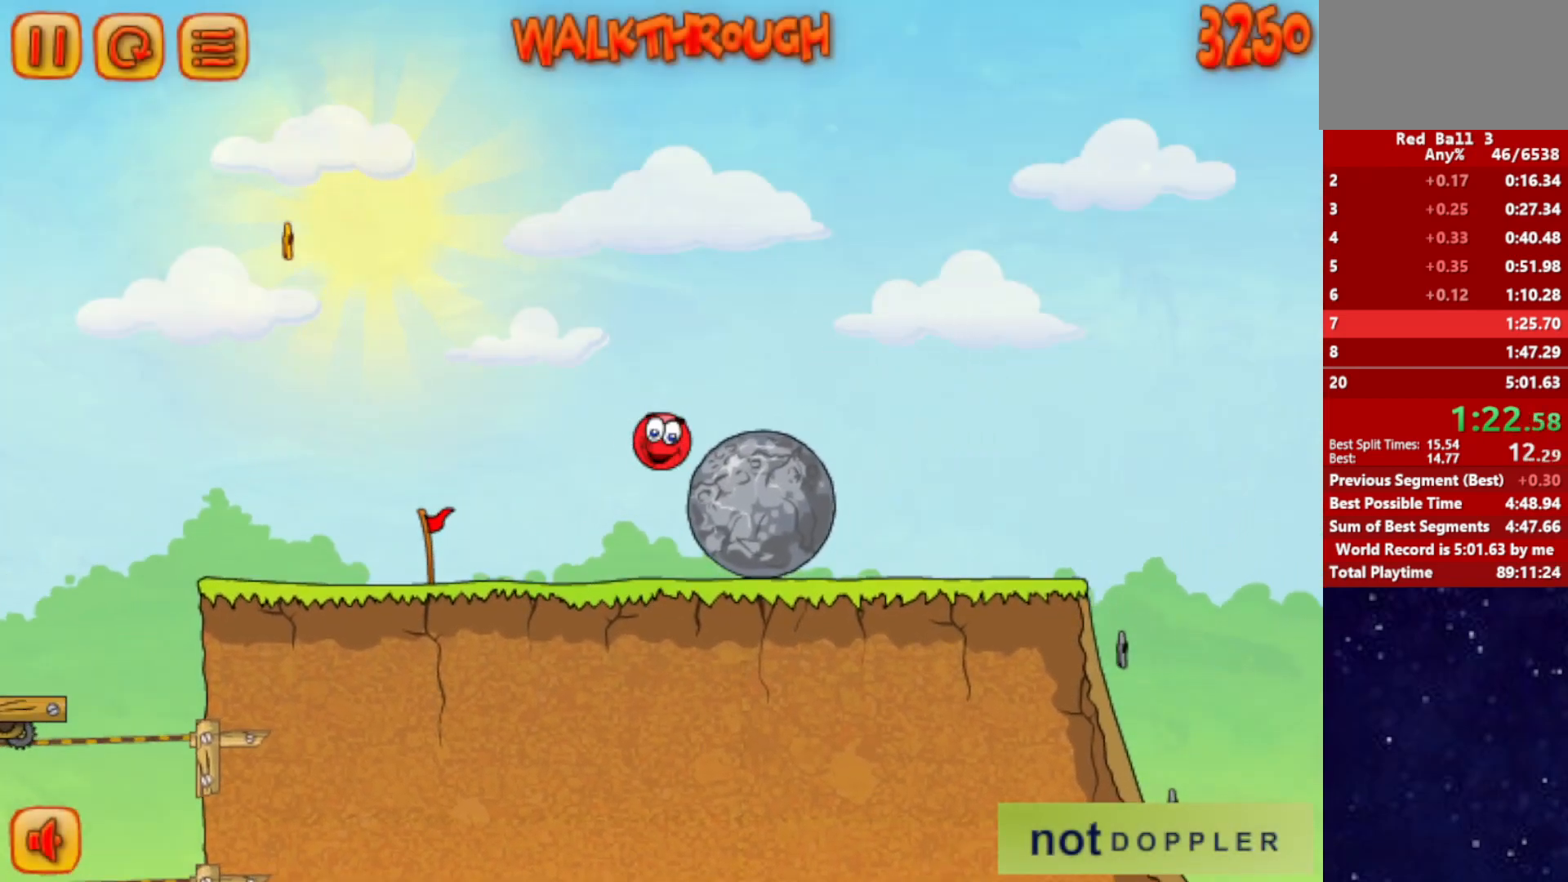
{"keys": ["right"], "events": [[434, "up", "up"]]}
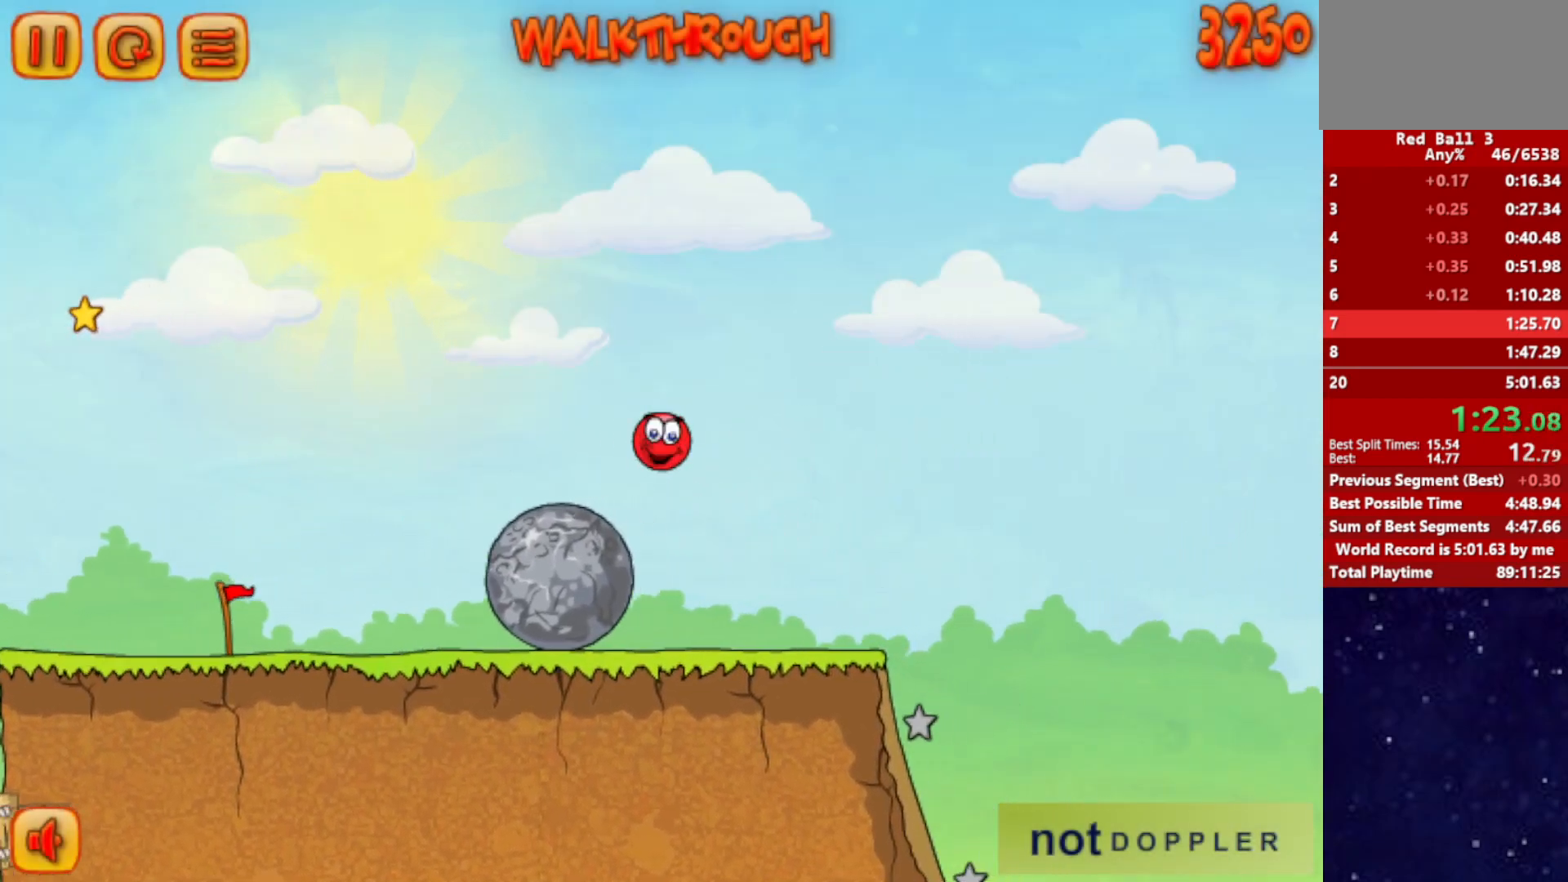
{"keys": ["left"], "events": [[417, "left", "down"], [417, "right", "up"]]}
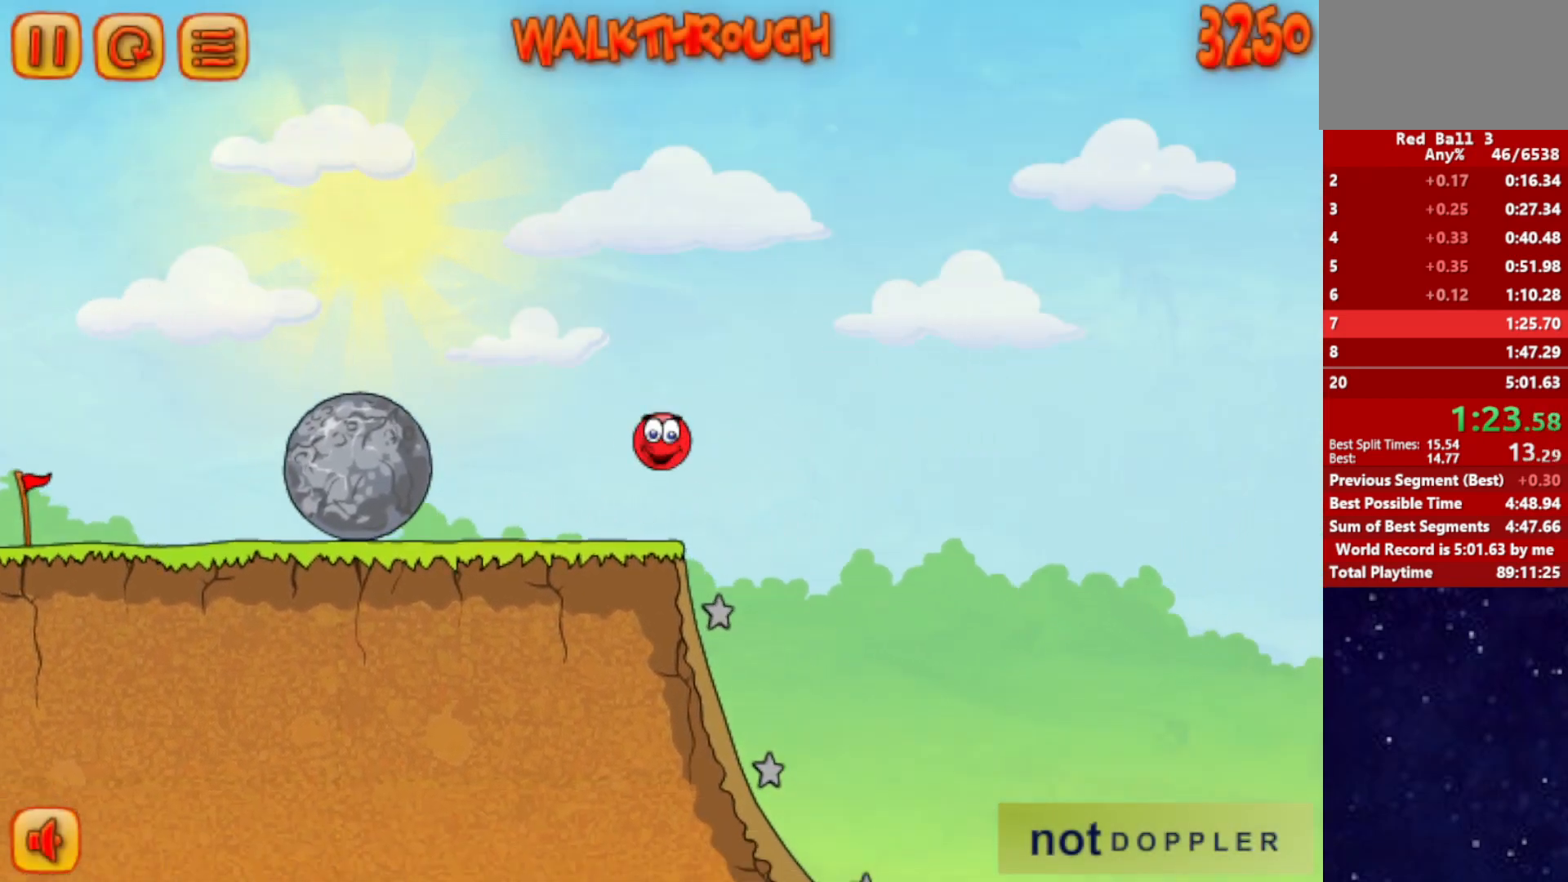
{"keys": ["right"], "events": [[250, "right", "down"], [284, "left", "up"]]}
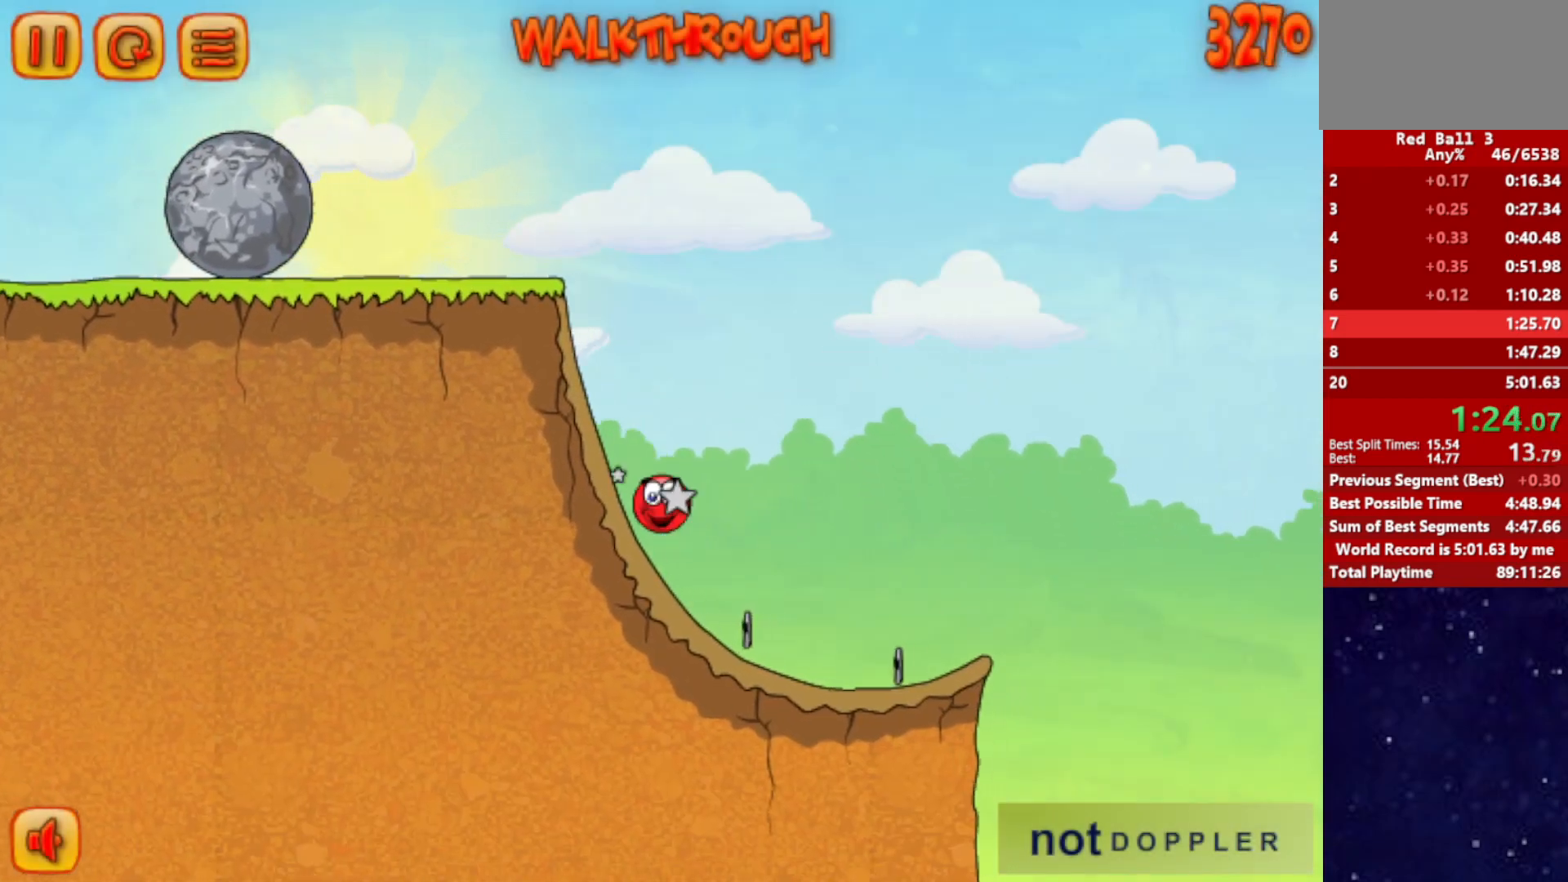
{"keys": ["right", "up"], "events": [[367, "up", "down"]]}
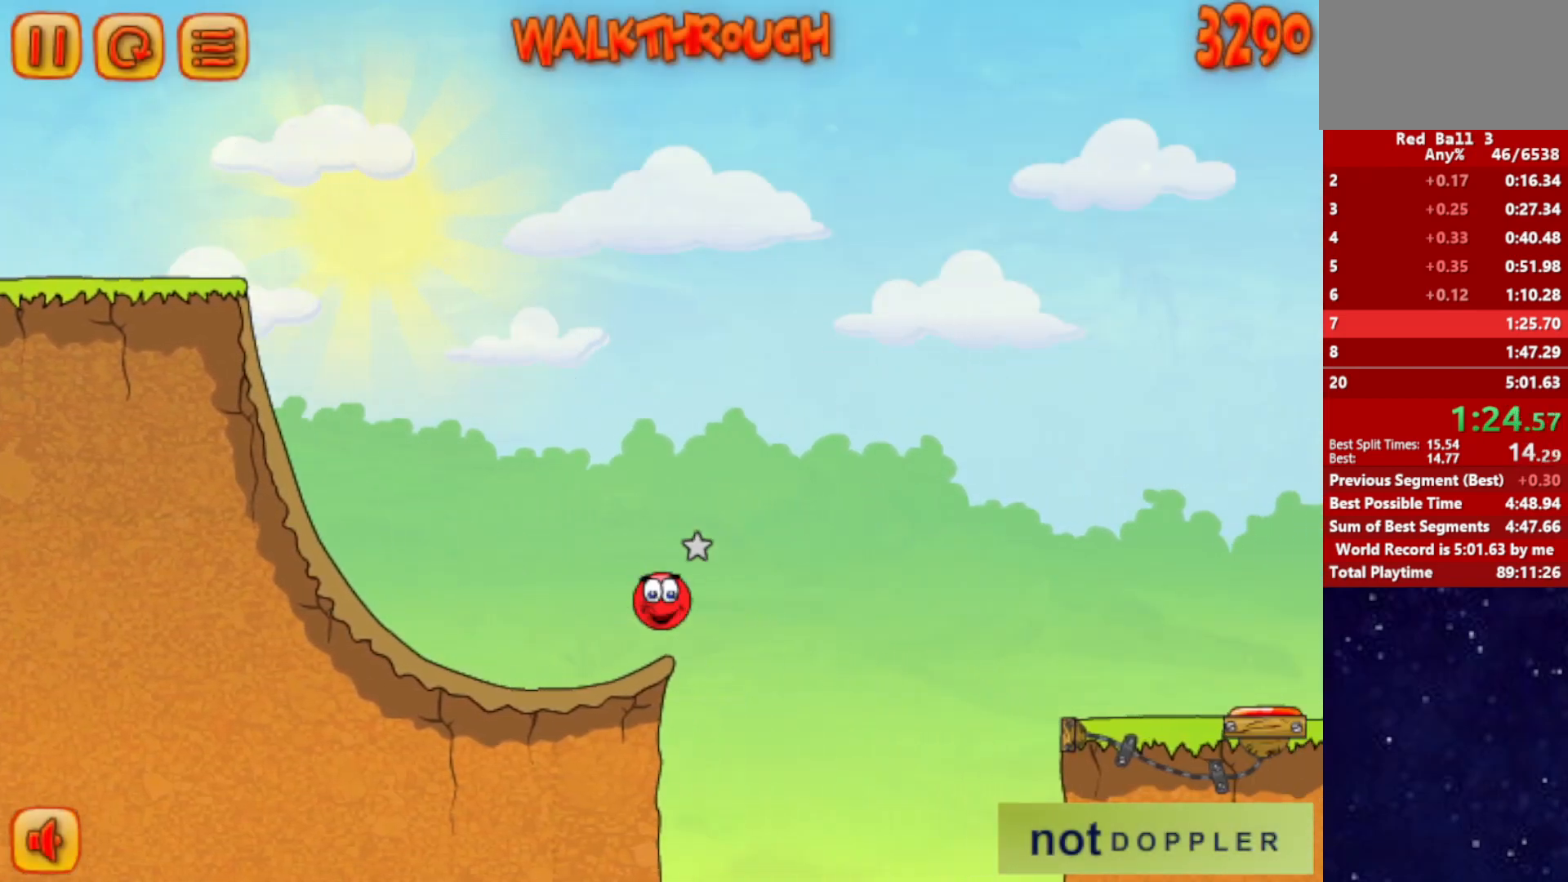
{"keys": ["right", "up"], "events": []}